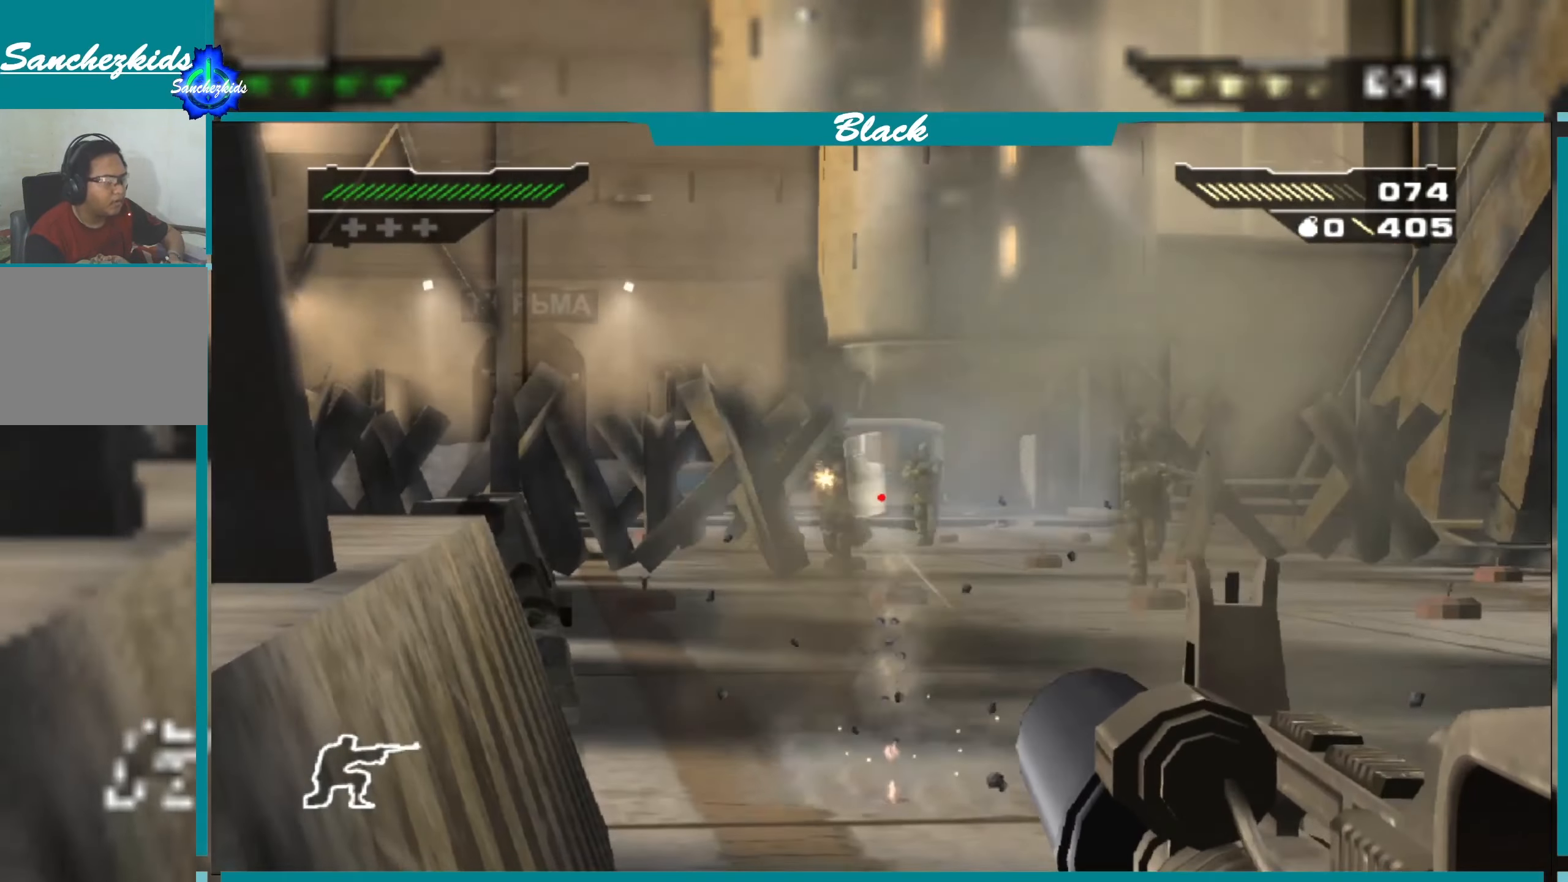
Gameplay with a controller (PlayStation layout); each line is a JSON object with the inputs held at the frame after it. "events" lists button and stick changes between this image and that frame as [ms after this image, input, new state], when the widget could be followed in between.
{"buttons": ["L1"], "left_stick": "center", "right_stick": "down", "events": [[150, "right_stick", "center"], [400, "right_stick", "down"]]}
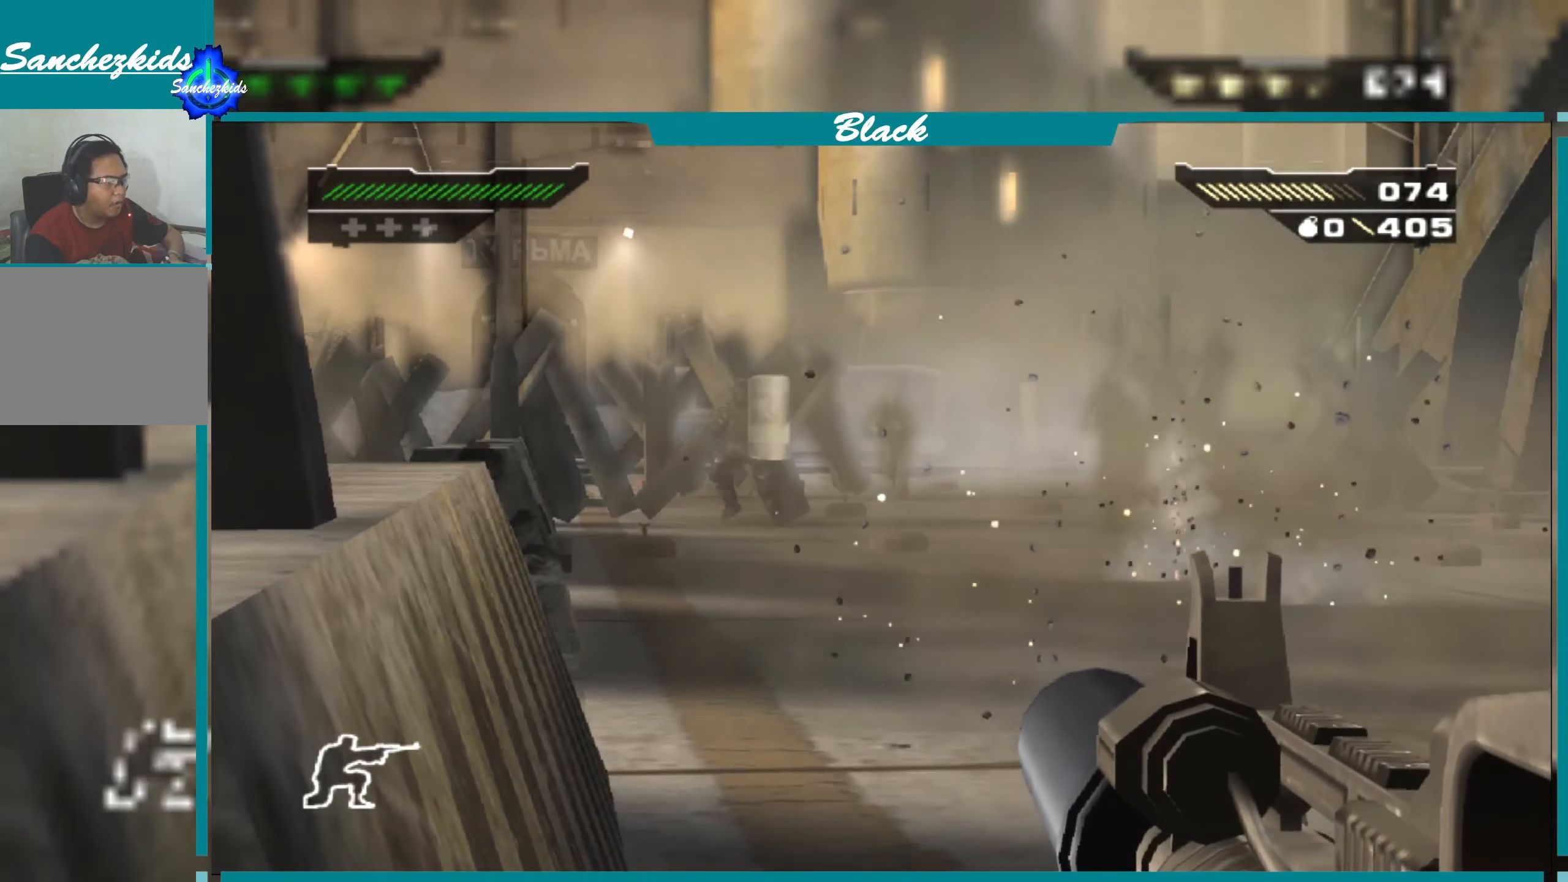
{"buttons": ["L1"], "left_stick": "center", "right_stick": "center", "events": [[116, "right_stick", "center"]]}
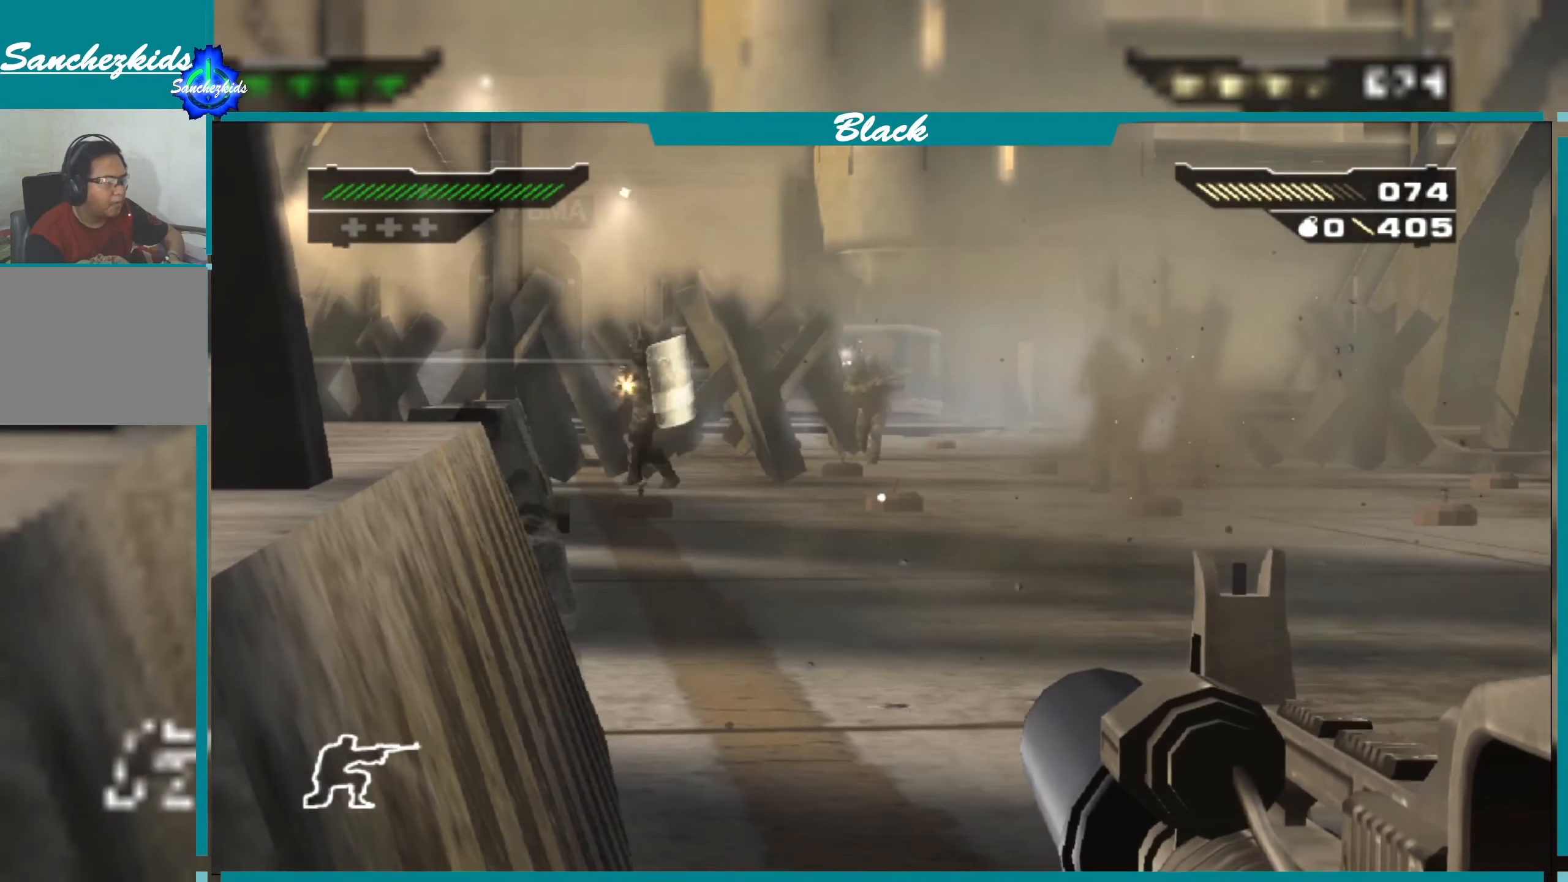
{"buttons": ["L1"], "left_stick": "center", "right_stick": "center", "events": [[16, "R1", "down"], [166, "R1", "up"]]}
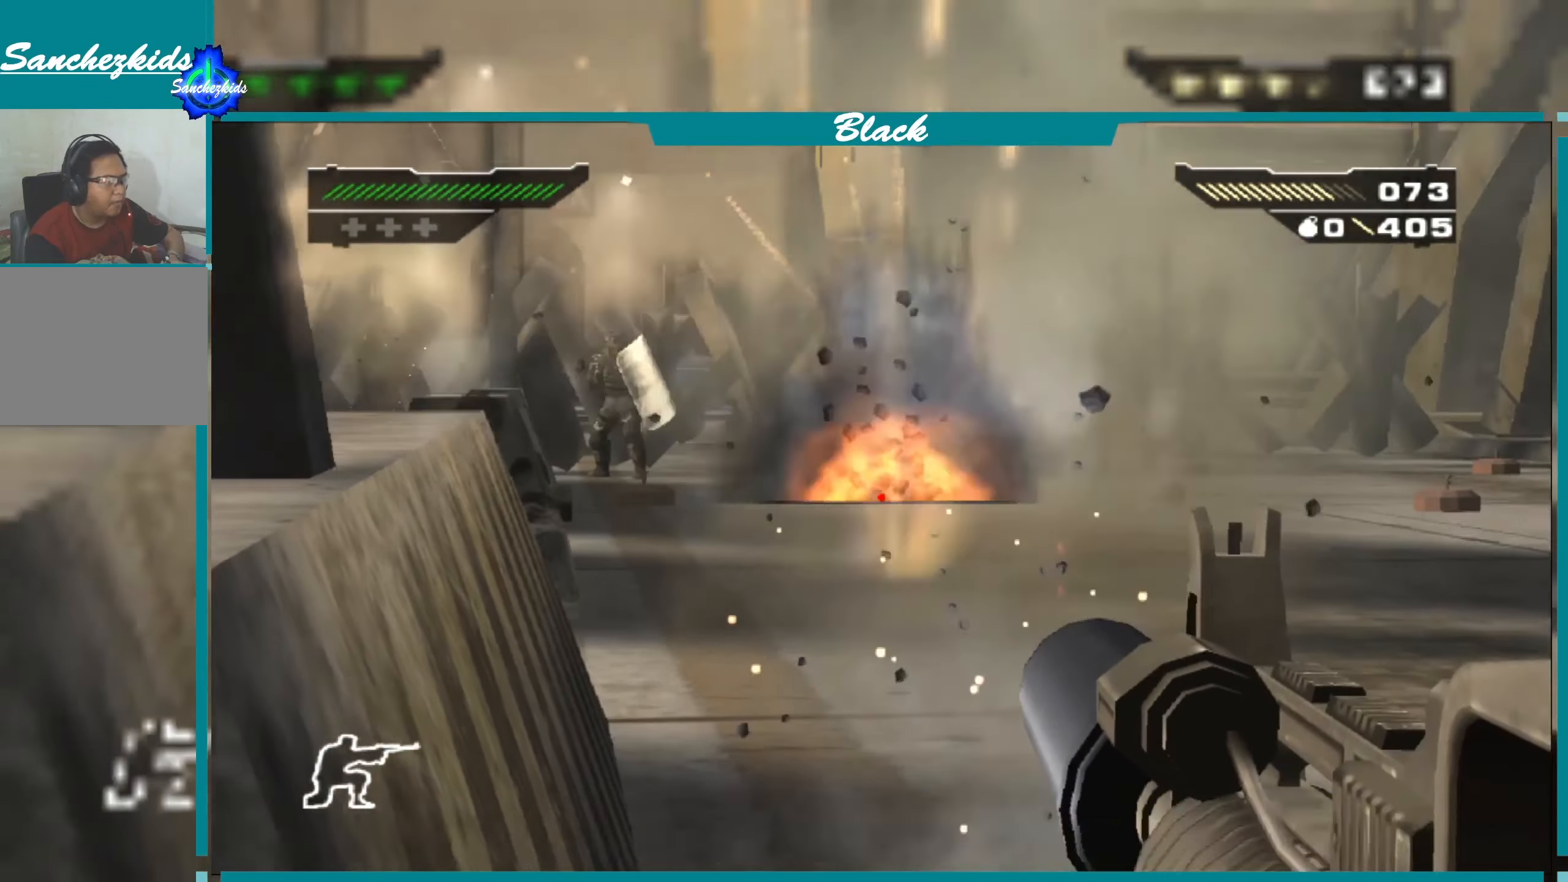
{"buttons": ["L1"], "left_stick": "center", "right_stick": "left", "events": [[466, "right_stick", "left"]]}
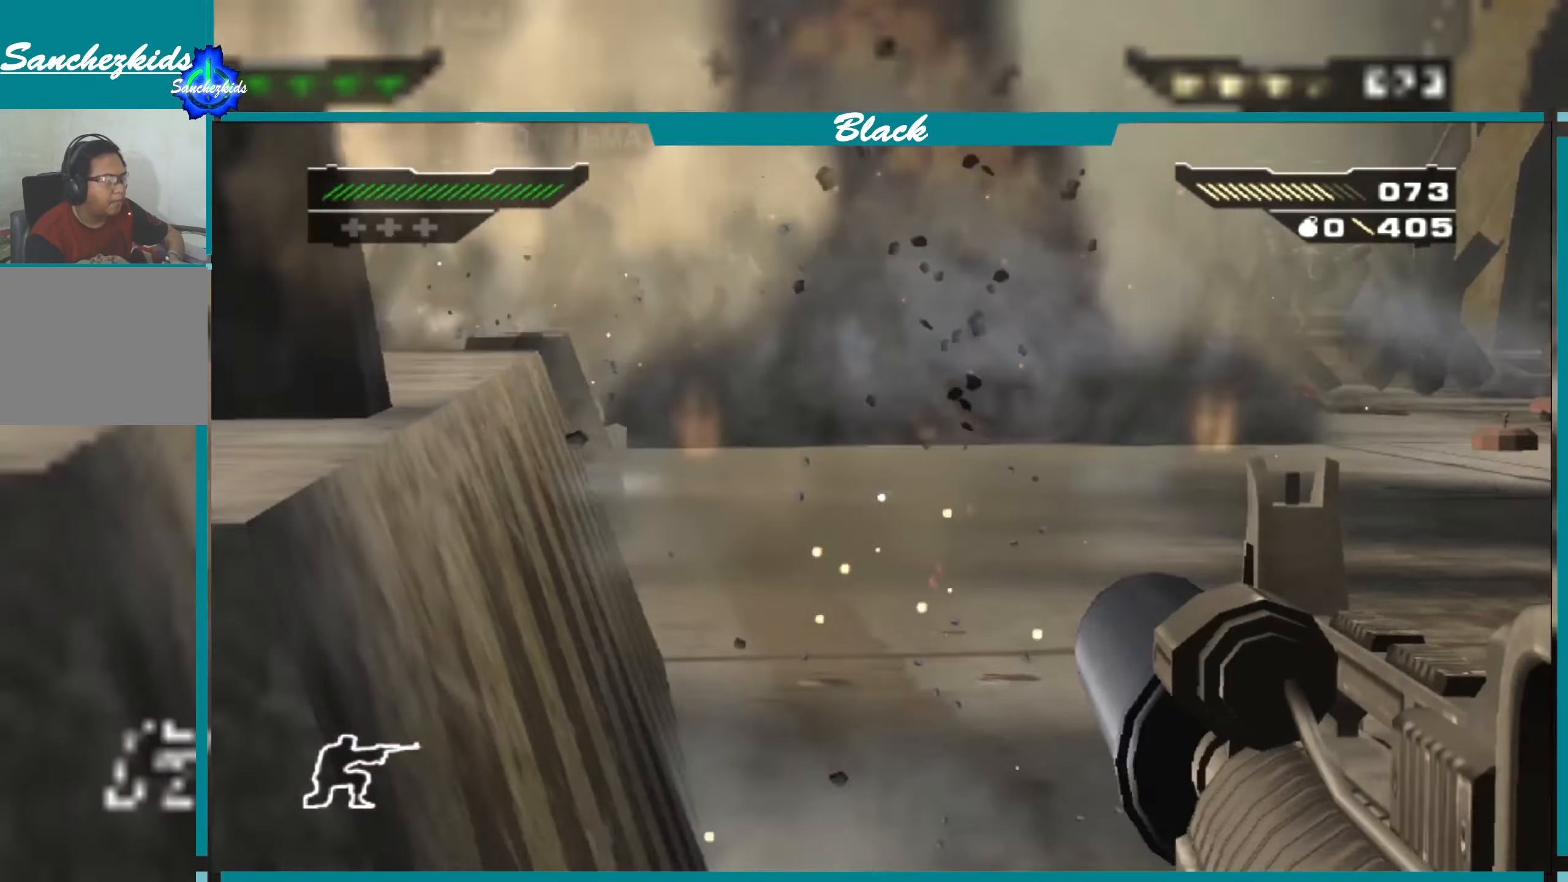
{"buttons": ["L1"], "left_stick": "center", "right_stick": "center", "events": [[50, "right_stick", "up-left"], [267, "right_stick", "center"]]}
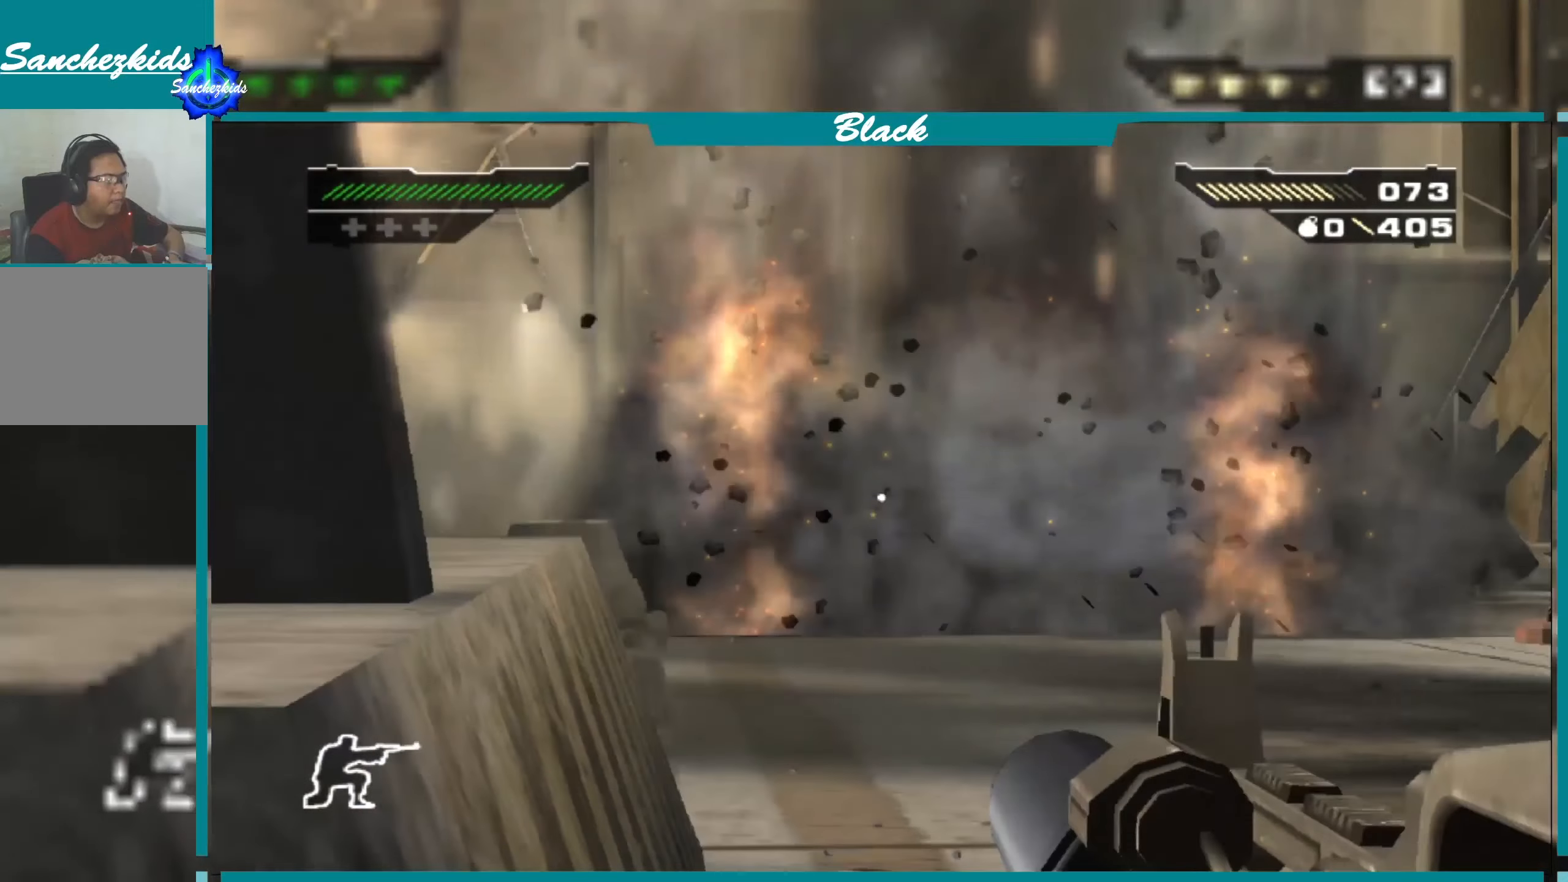
{"buttons": ["L1"], "left_stick": "left", "right_stick": "center", "events": [[317, "left_stick", "left"]]}
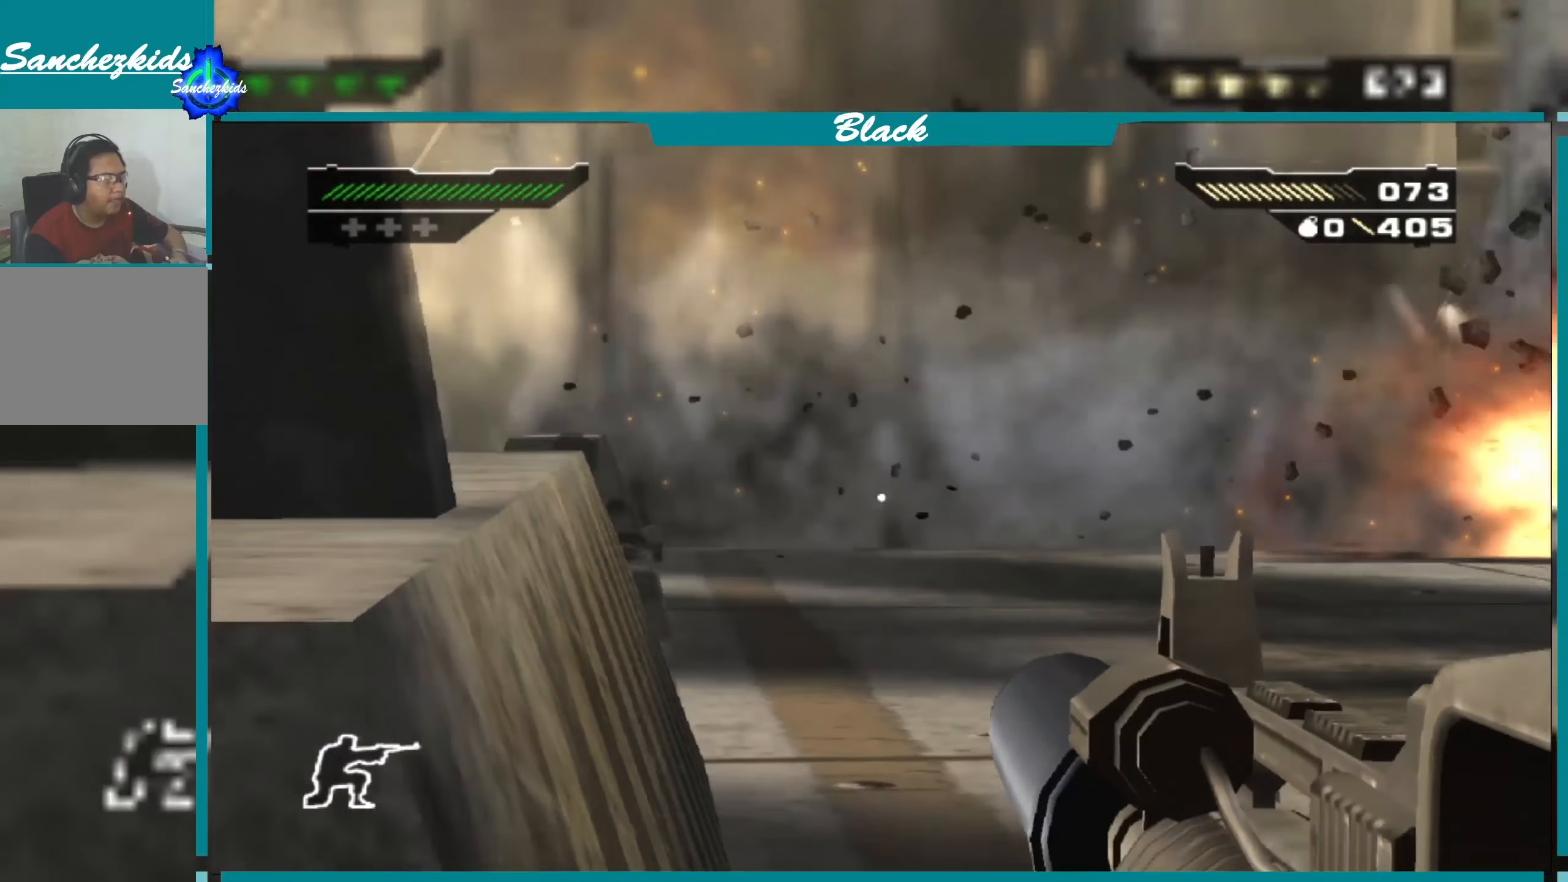
{"buttons": ["L1"], "left_stick": "center", "right_stick": "center", "events": [[17, "left_stick", "center"], [33, "right_stick", "right"], [383, "right_stick", "center"]]}
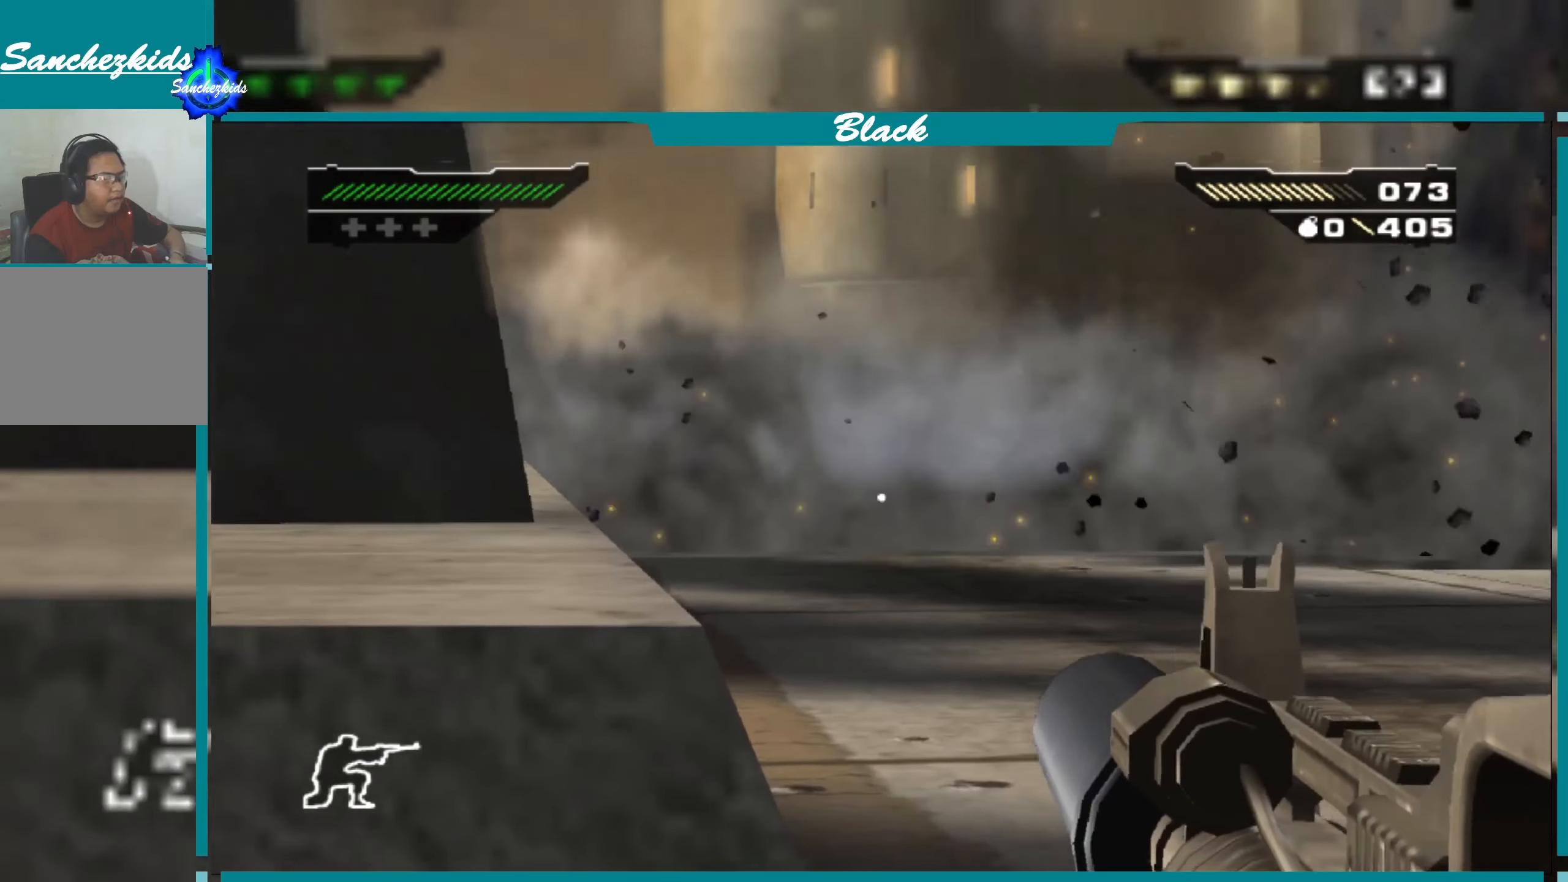
{"buttons": ["L1"], "left_stick": "center", "right_stick": "center", "events": []}
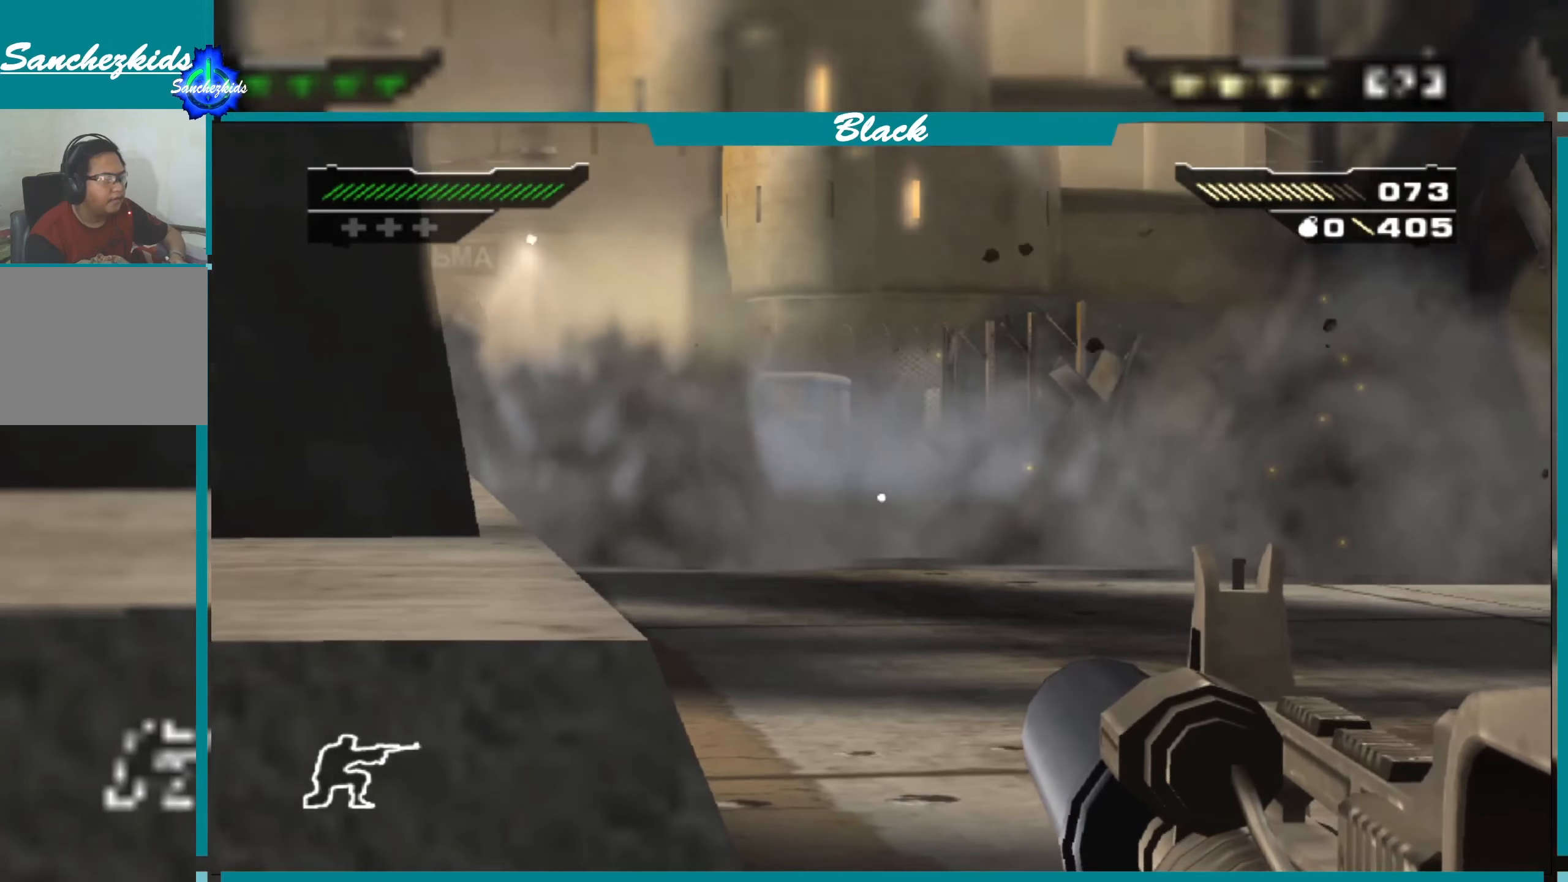
{"buttons": ["L1"], "left_stick": "center", "right_stick": "center", "events": [[317, "right_stick", "up-right"], [467, "right_stick", "center"]]}
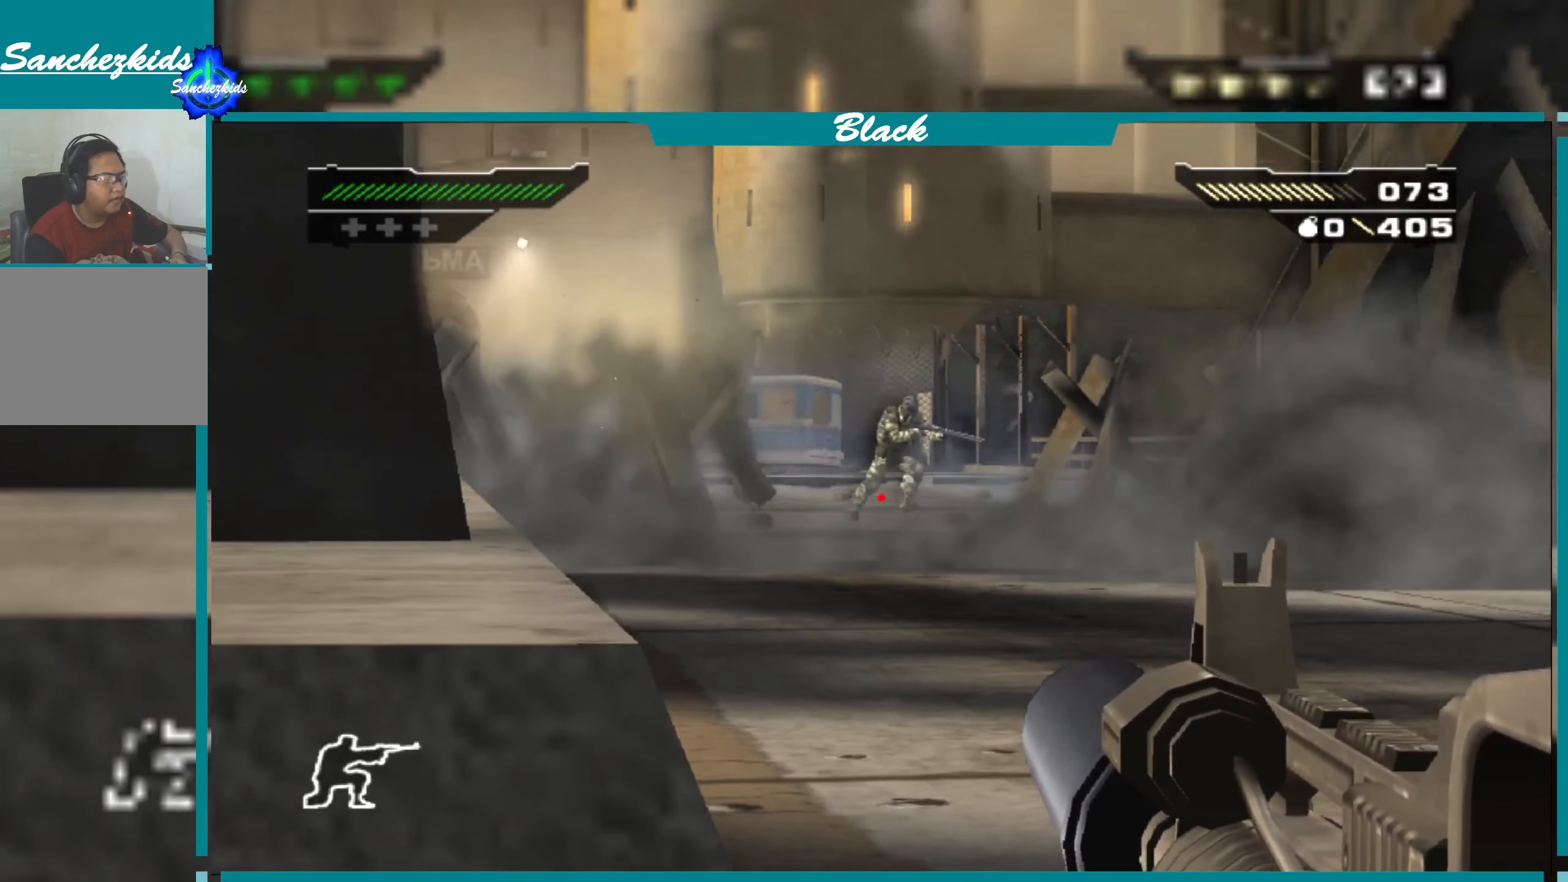
{"buttons": ["L1"], "left_stick": "center", "right_stick": "up", "events": [[317, "right_stick", "right"], [483, "right_stick", "up"]]}
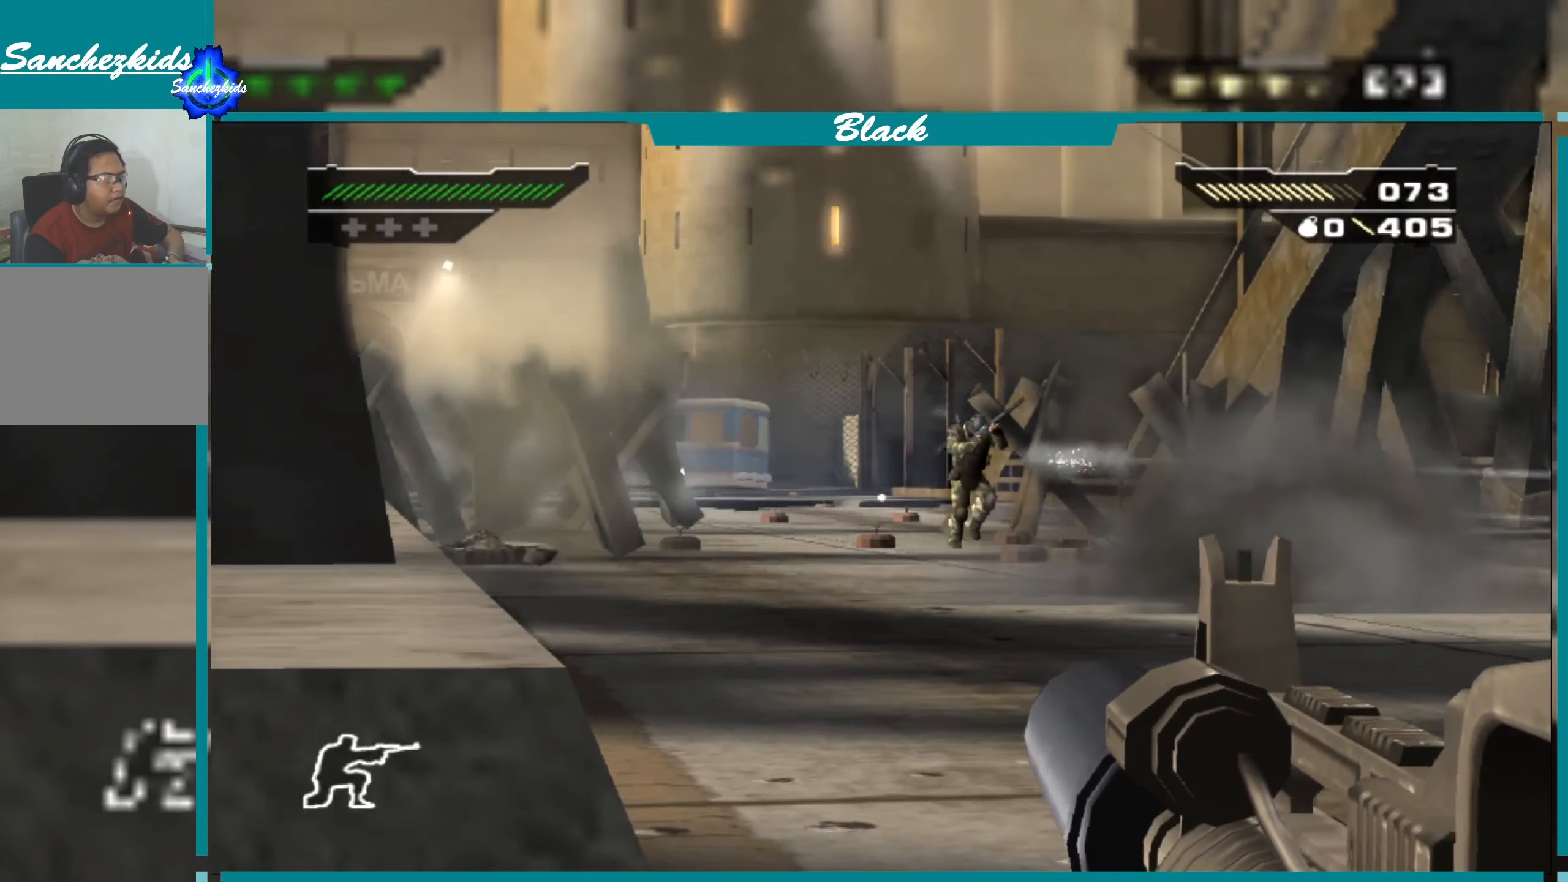
{"buttons": ["L1"], "left_stick": "center", "right_stick": "down", "events": [[133, "right_stick", "center"], [500, "right_stick", "down"]]}
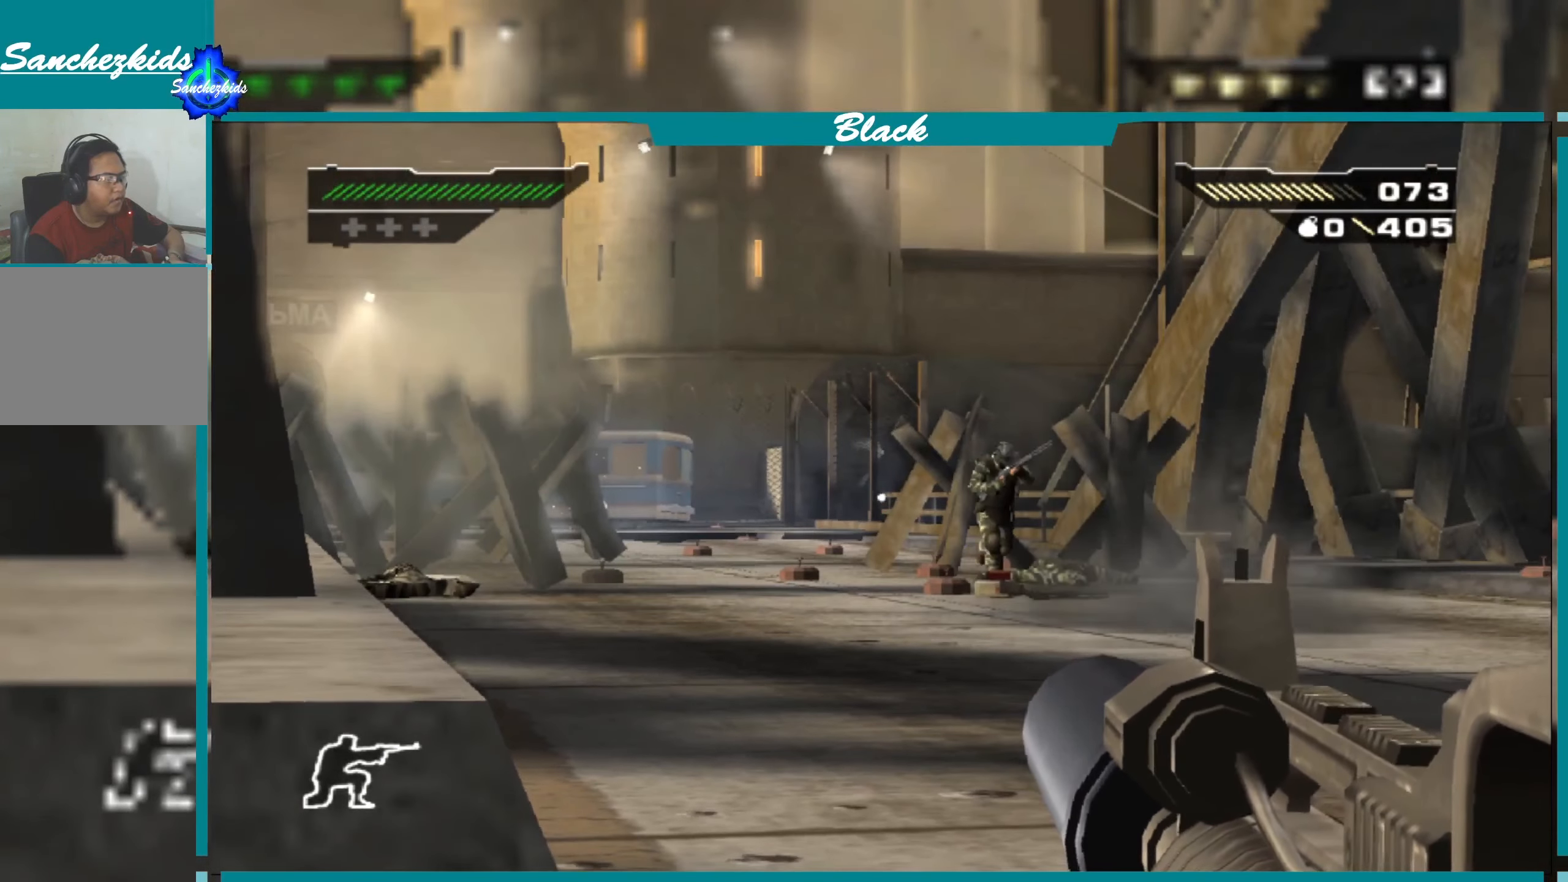
{"buttons": ["L1"], "left_stick": "center", "right_stick": "center", "events": [[17, "right_stick", "down-right"], [267, "right_stick", "center"]]}
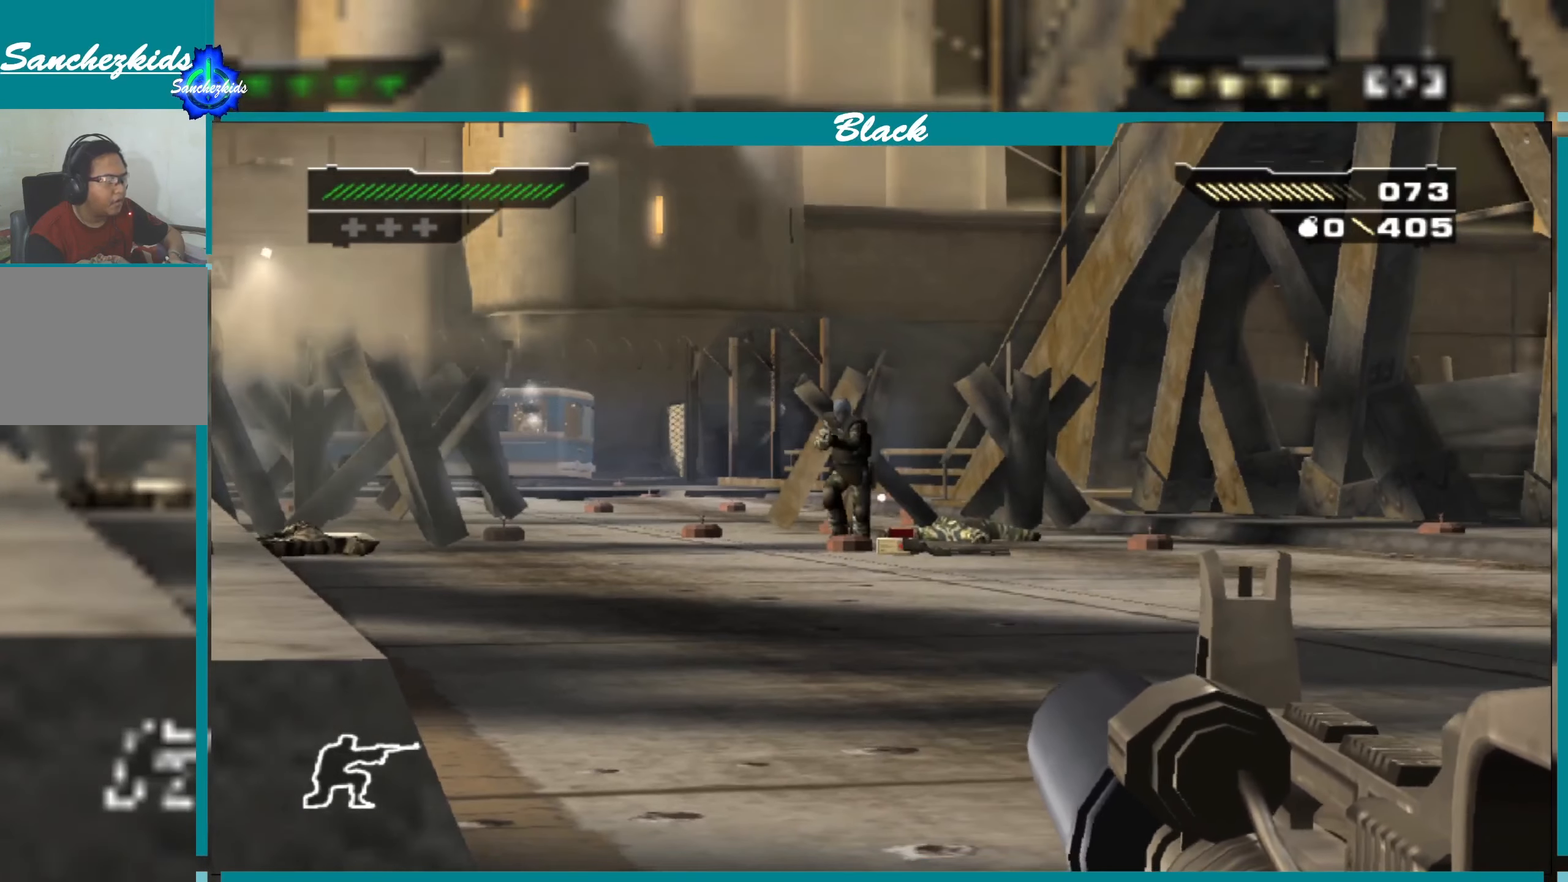
{"buttons": ["L1"], "left_stick": "center", "right_stick": "center", "events": [[50, "right_stick", "down-left"], [250, "R1", "down"], [267, "right_stick", "center"], [350, "R1", "up"]]}
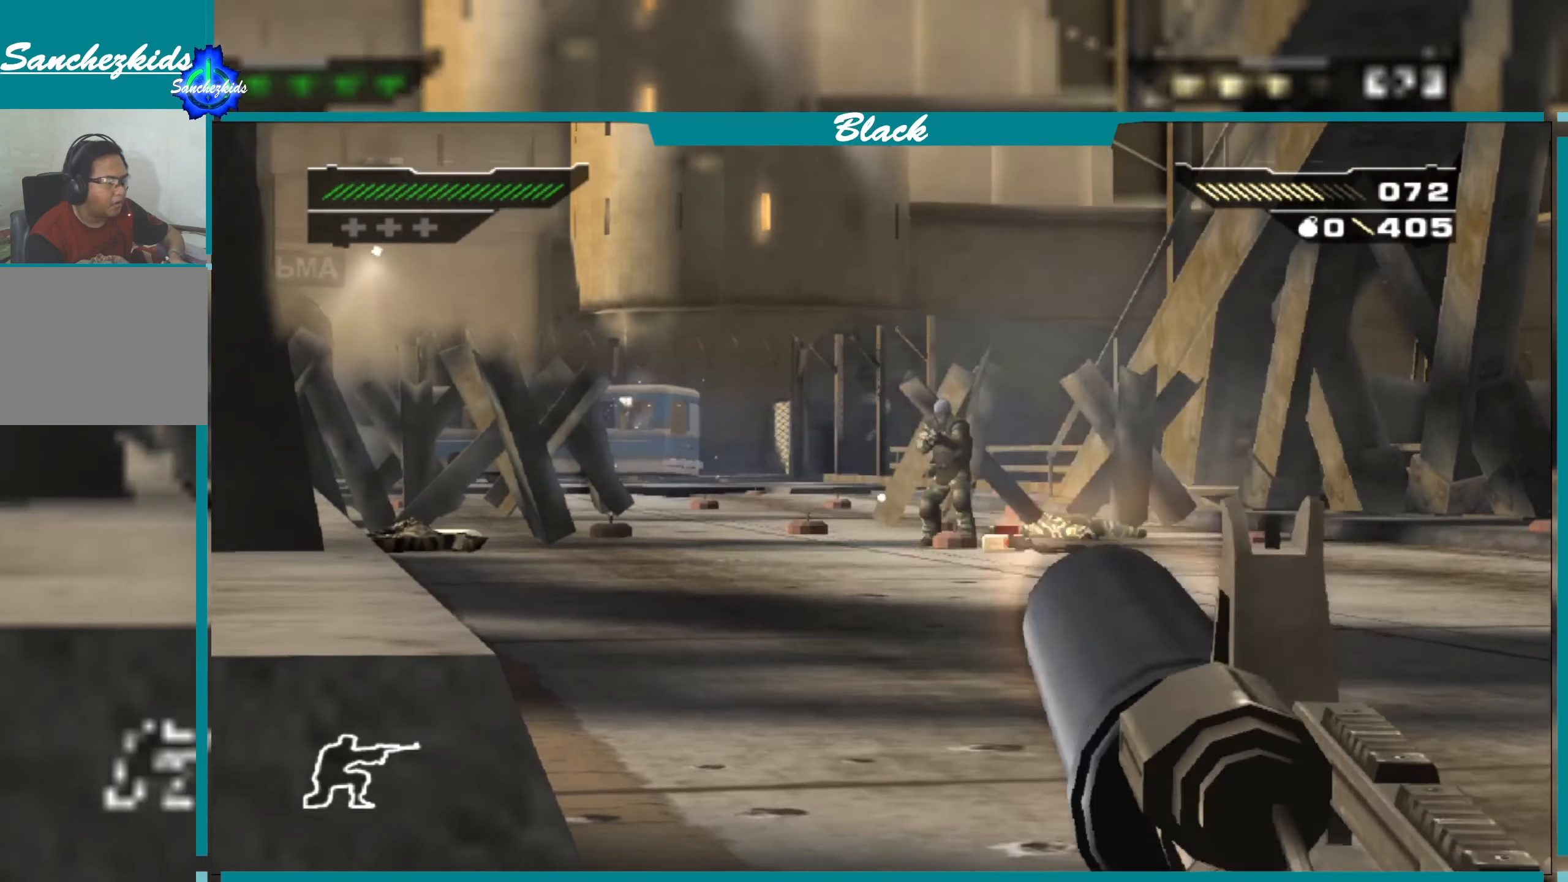
{"buttons": ["L1", "R1"], "left_stick": "center", "right_stick": "center", "events": [[50, "right_stick", "down-right"], [167, "right_stick", "center"], [183, "R1", "down"], [300, "R1", "up"], [500, "R1", "down"]]}
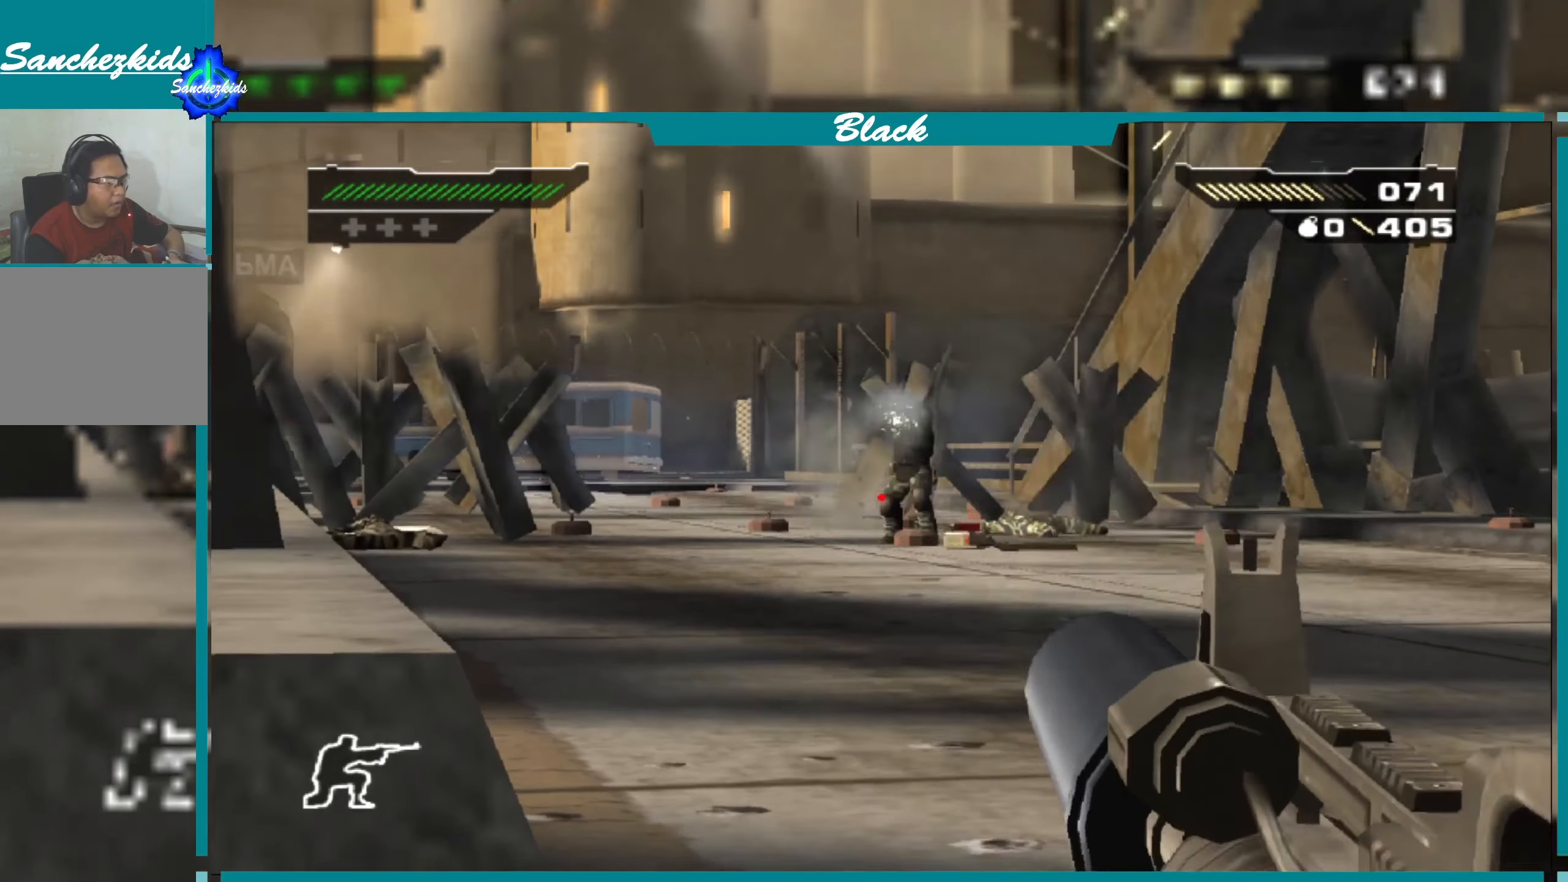
{"buttons": ["L1", "R1"], "left_stick": "center", "right_stick": "center", "events": [[150, "R1", "up"], [217, "right_stick", "down-right"], [350, "right_stick", "center"], [484, "R1", "down"]]}
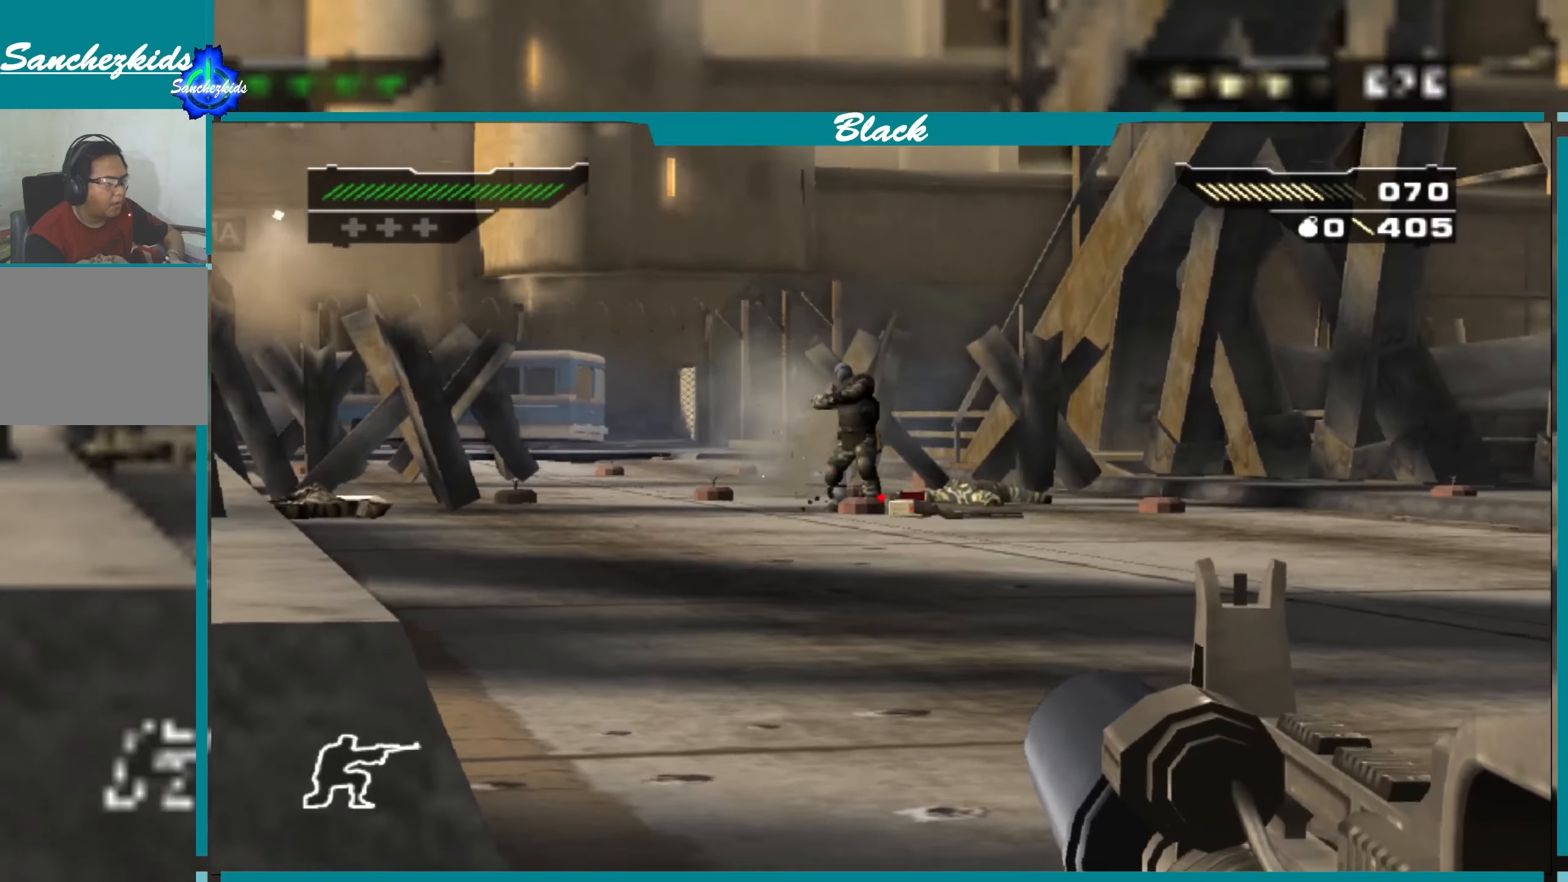
{"buttons": ["L1", "R1"], "left_stick": "center", "right_stick": "center", "events": [[117, "R1", "up"], [350, "right_stick", "left"], [400, "right_stick", "center"], [484, "R1", "down"]]}
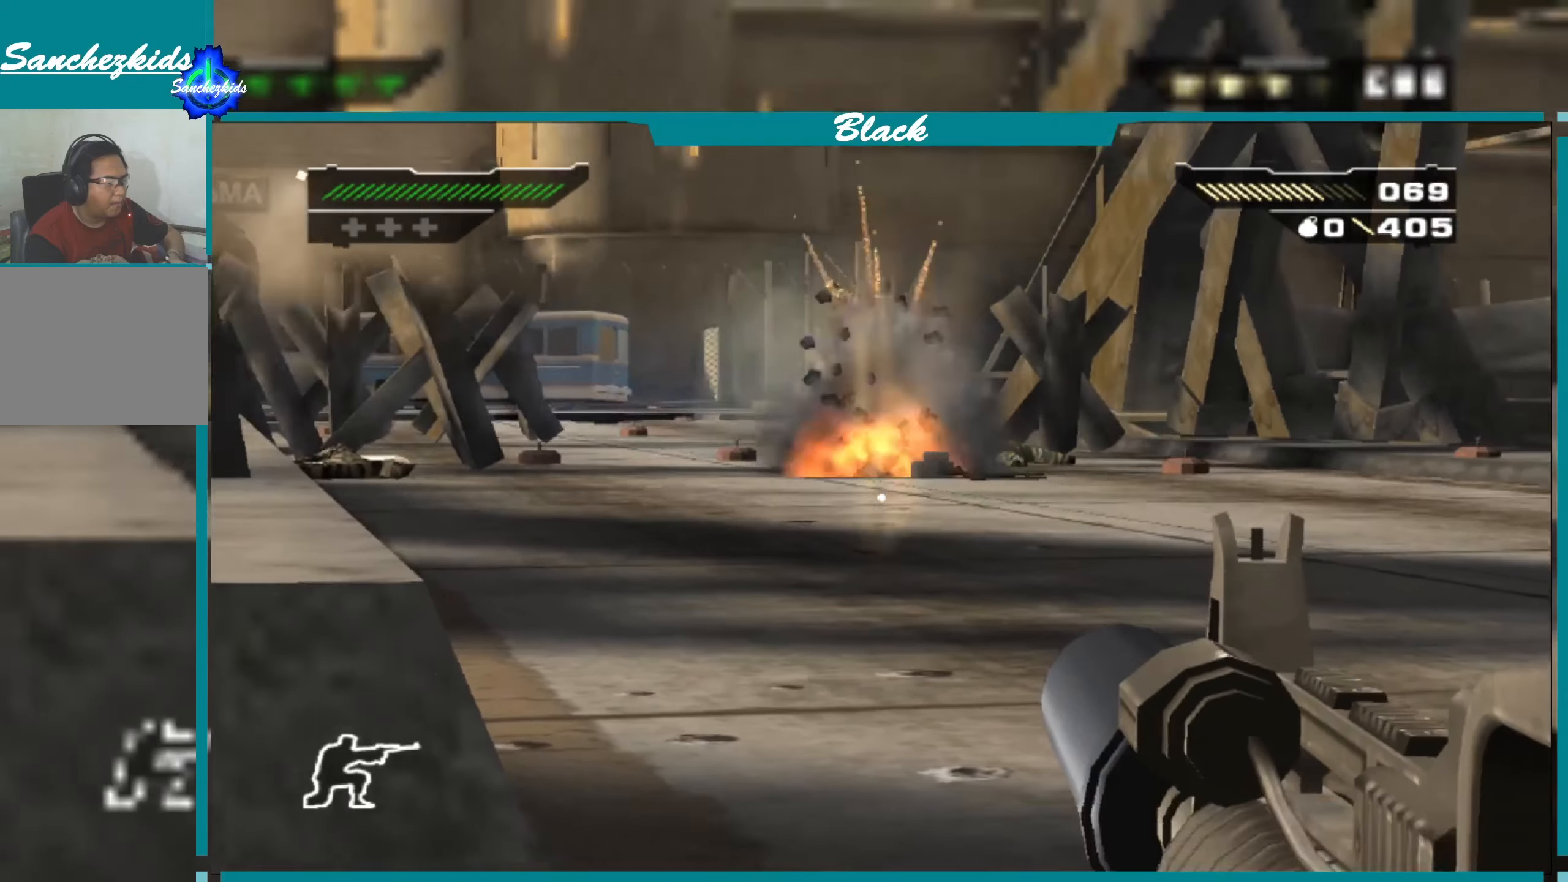
{"buttons": ["L1"], "left_stick": "center", "right_stick": "center", "events": [[117, "R1", "up"]]}
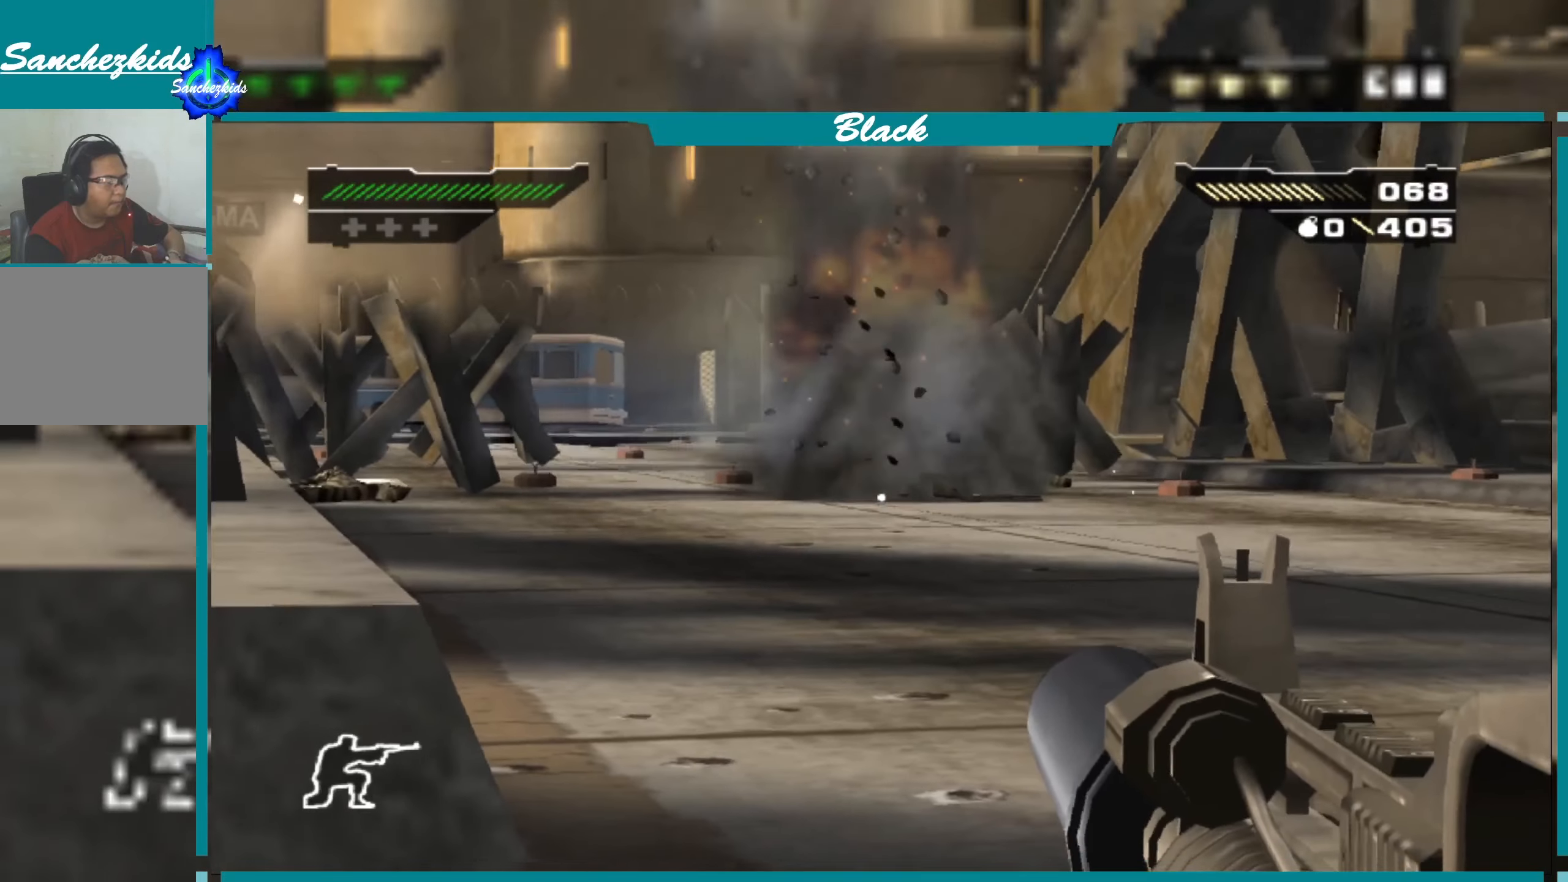
{"buttons": ["L1"], "left_stick": "center", "right_stick": "center", "events": []}
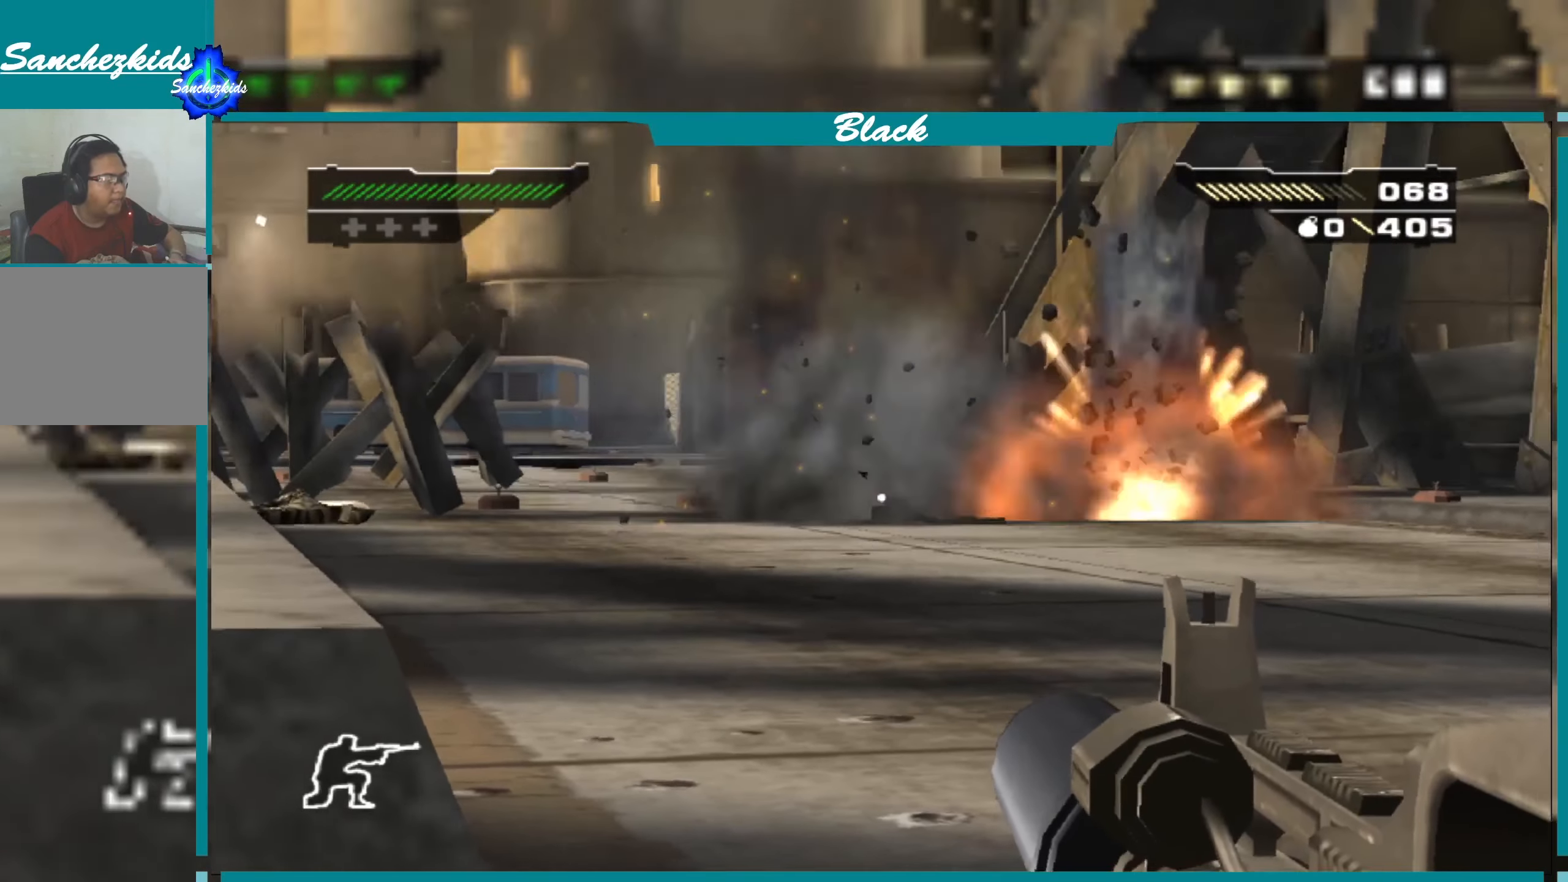
{"buttons": ["L1"], "left_stick": "center", "right_stick": "center", "events": []}
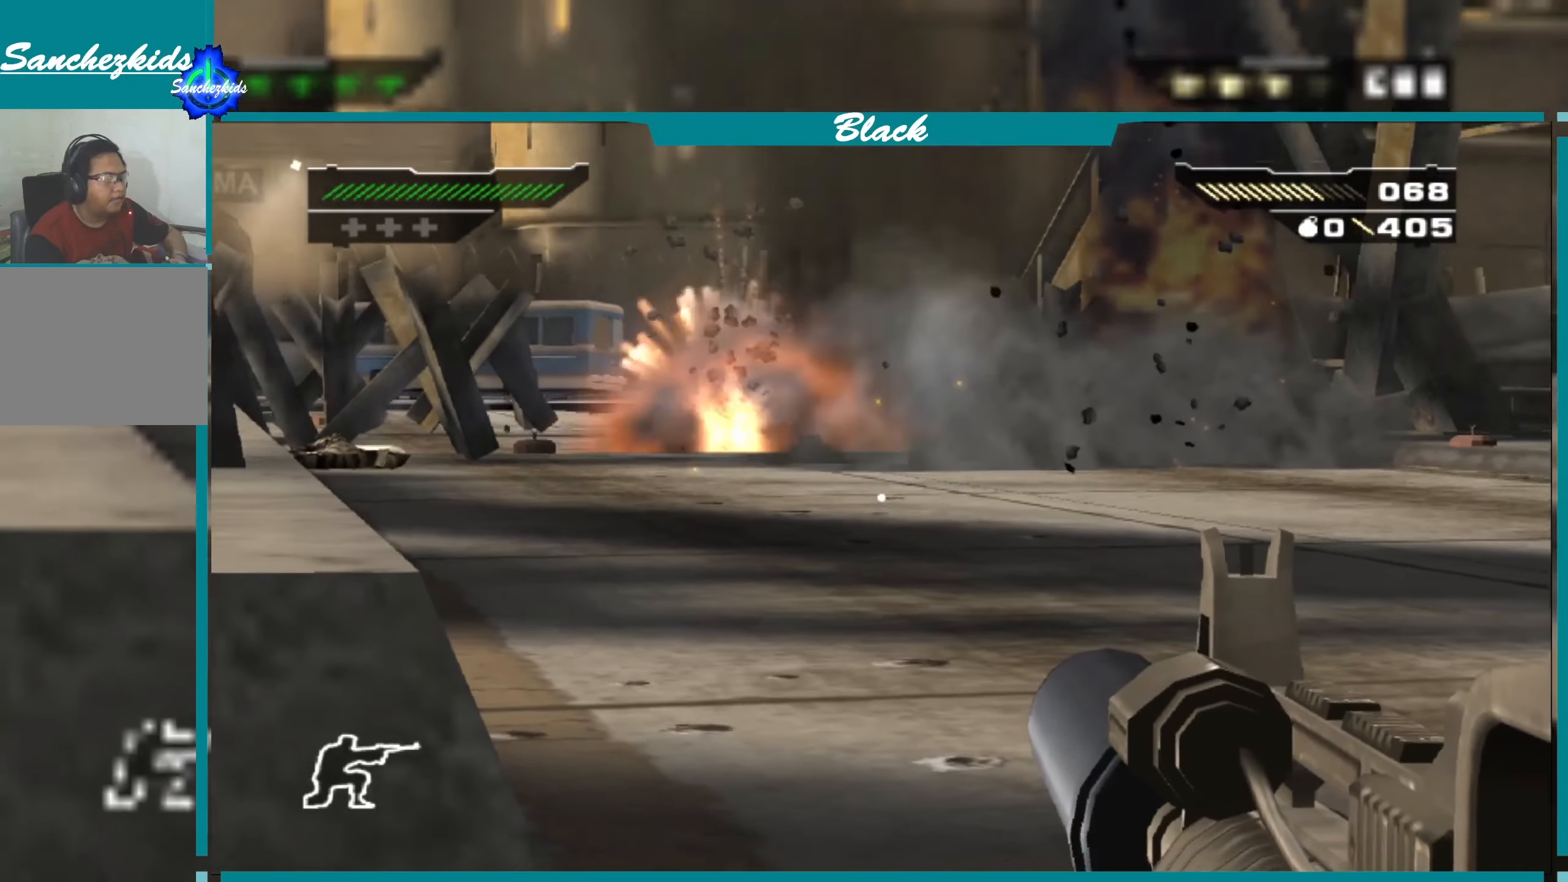
{"buttons": ["L1"], "left_stick": "center", "right_stick": "center", "events": []}
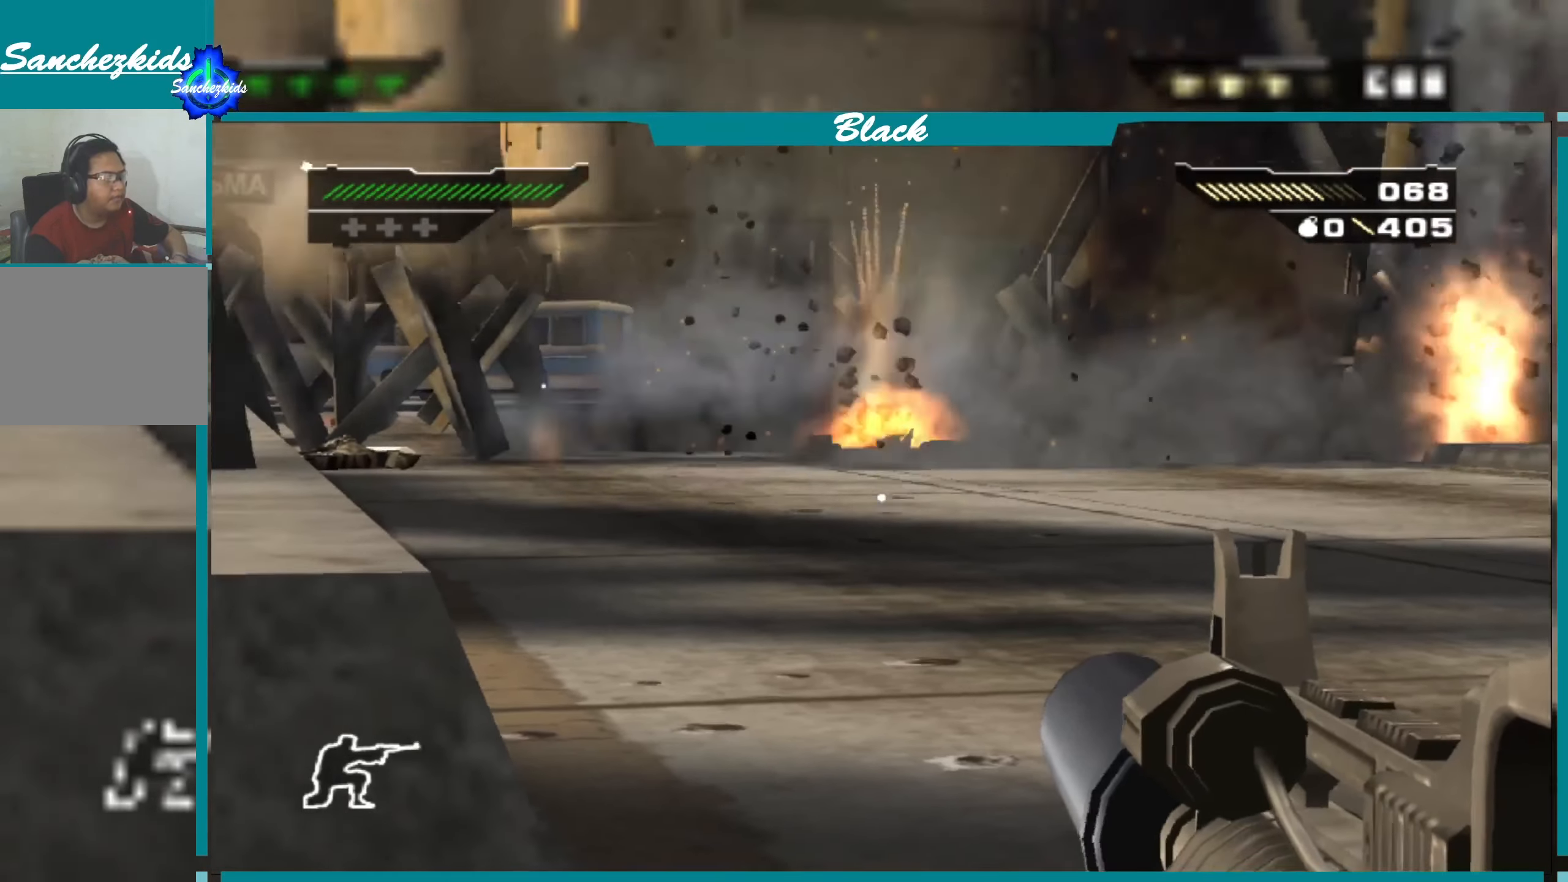
{"buttons": ["L1"], "left_stick": "center", "right_stick": "center", "events": []}
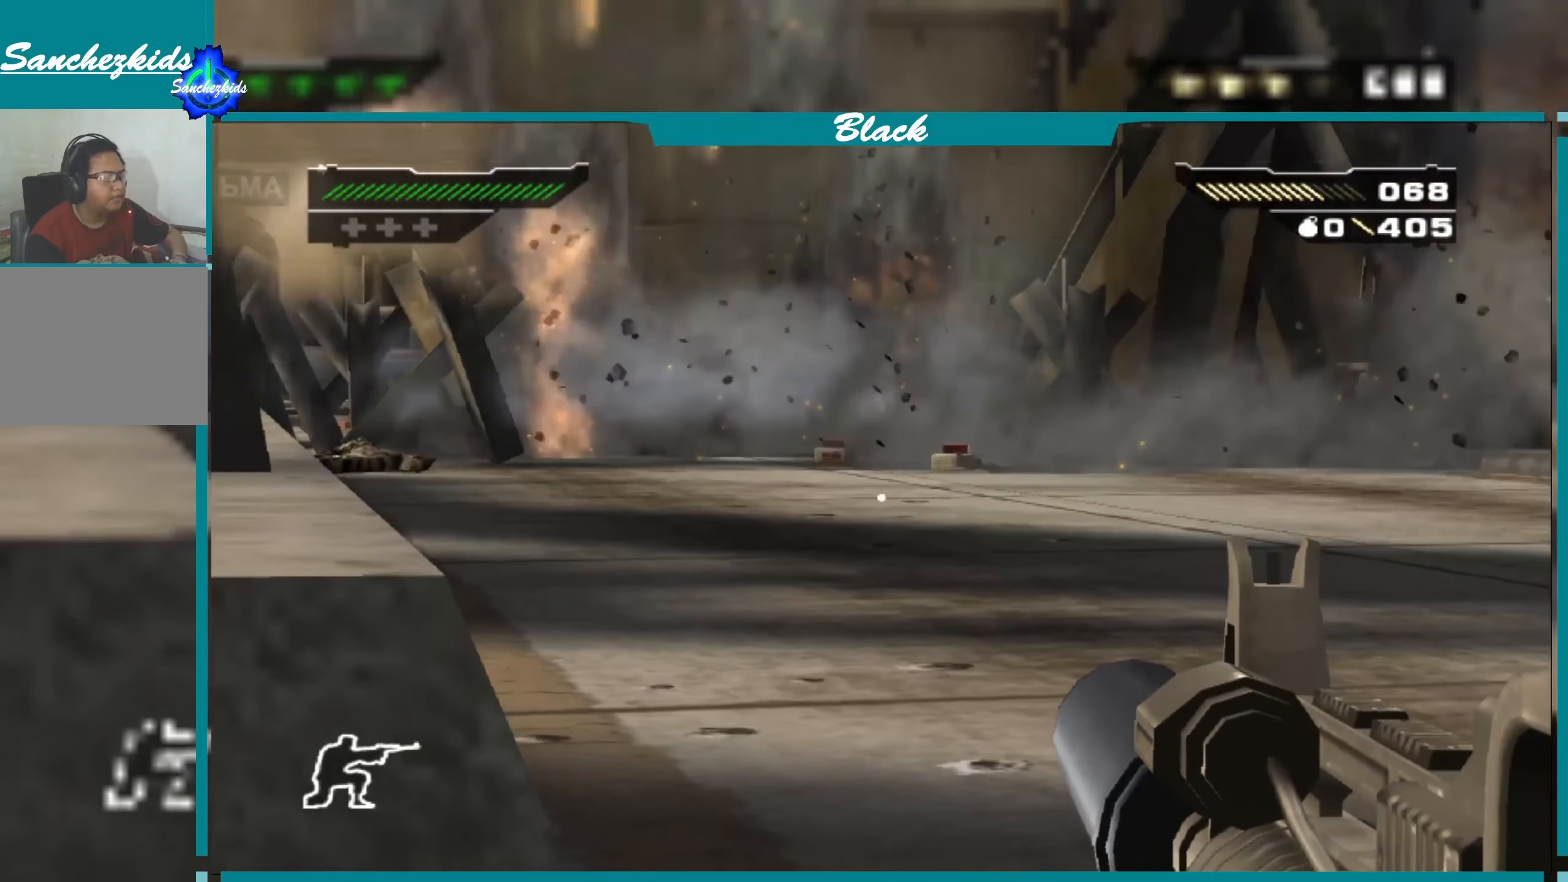
{"buttons": [], "left_stick": "center", "right_stick": "center", "events": [[500, "L1", "up"]]}
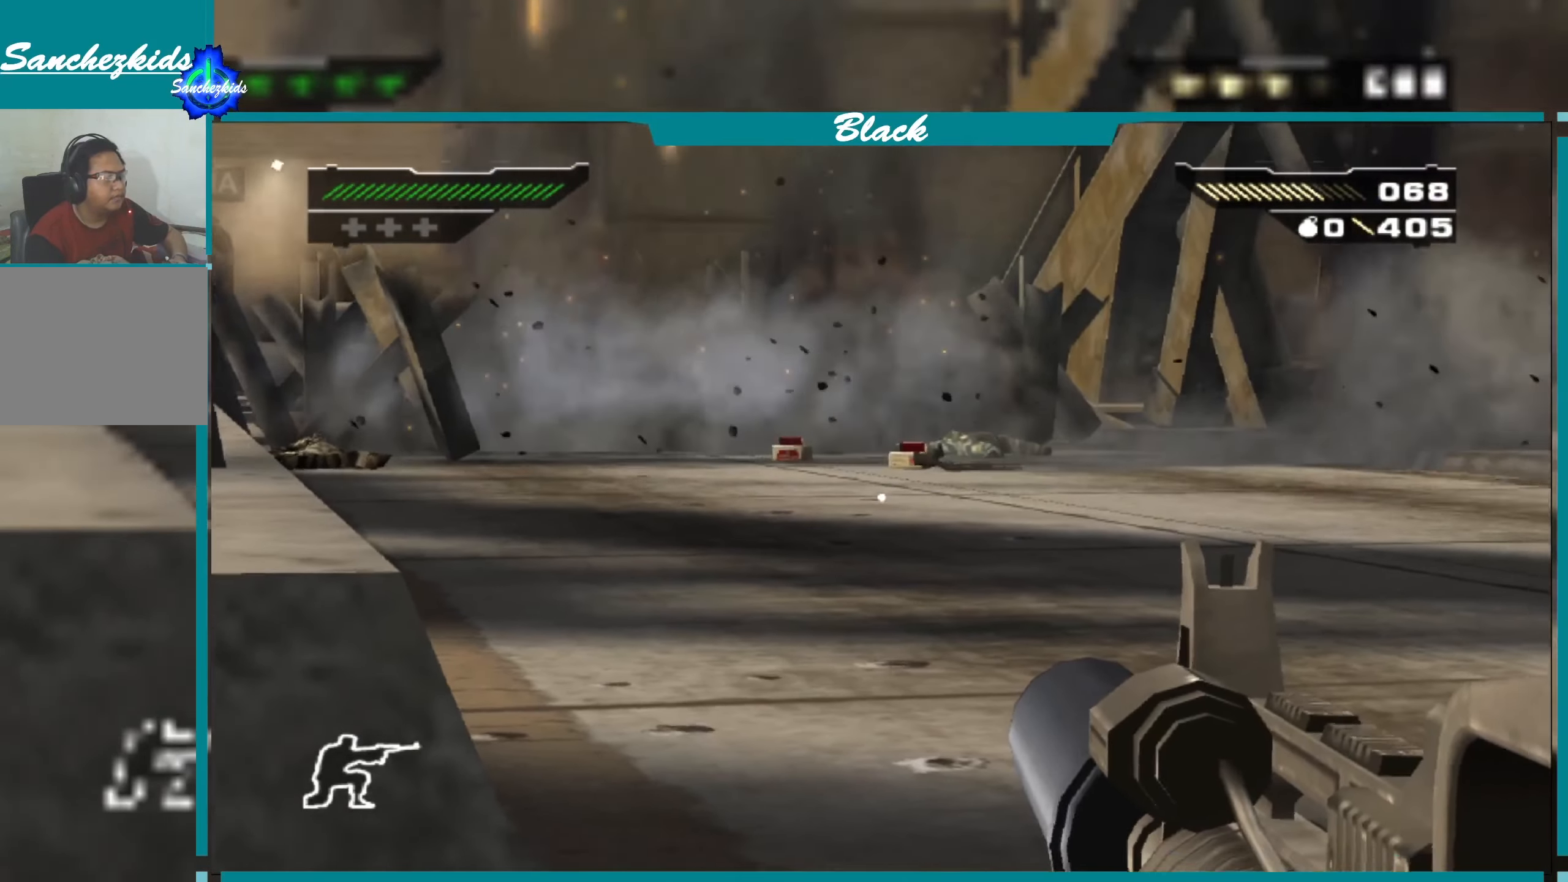
{"buttons": [], "left_stick": "center", "right_stick": "center", "events": []}
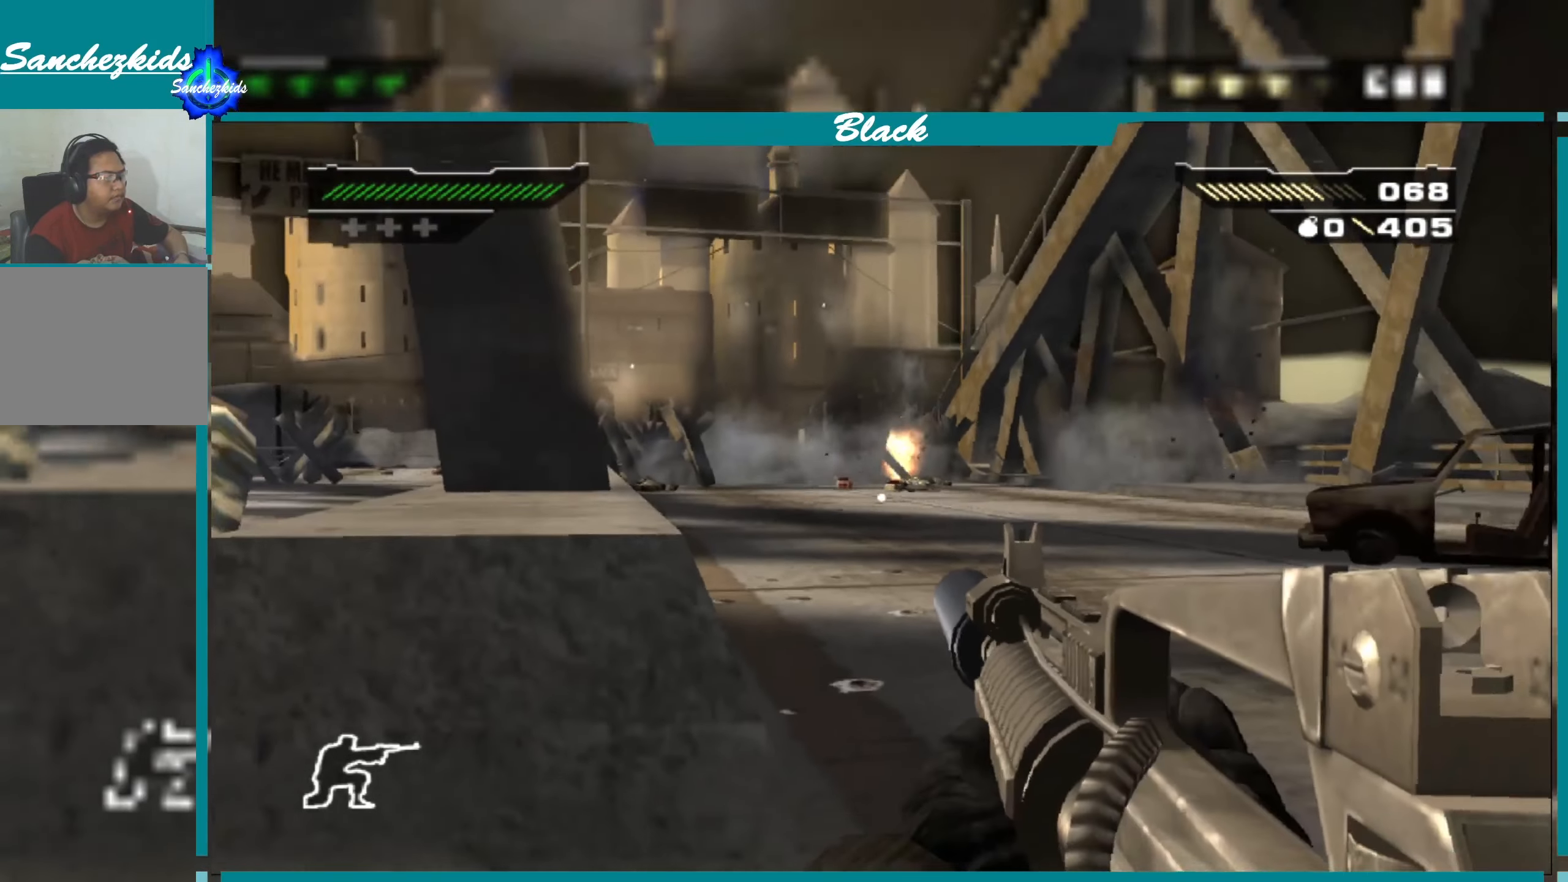
{"buttons": [], "left_stick": "up-right", "right_stick": "center", "events": [[117, "left_stick", "right"], [267, "left_stick", "up-right"]]}
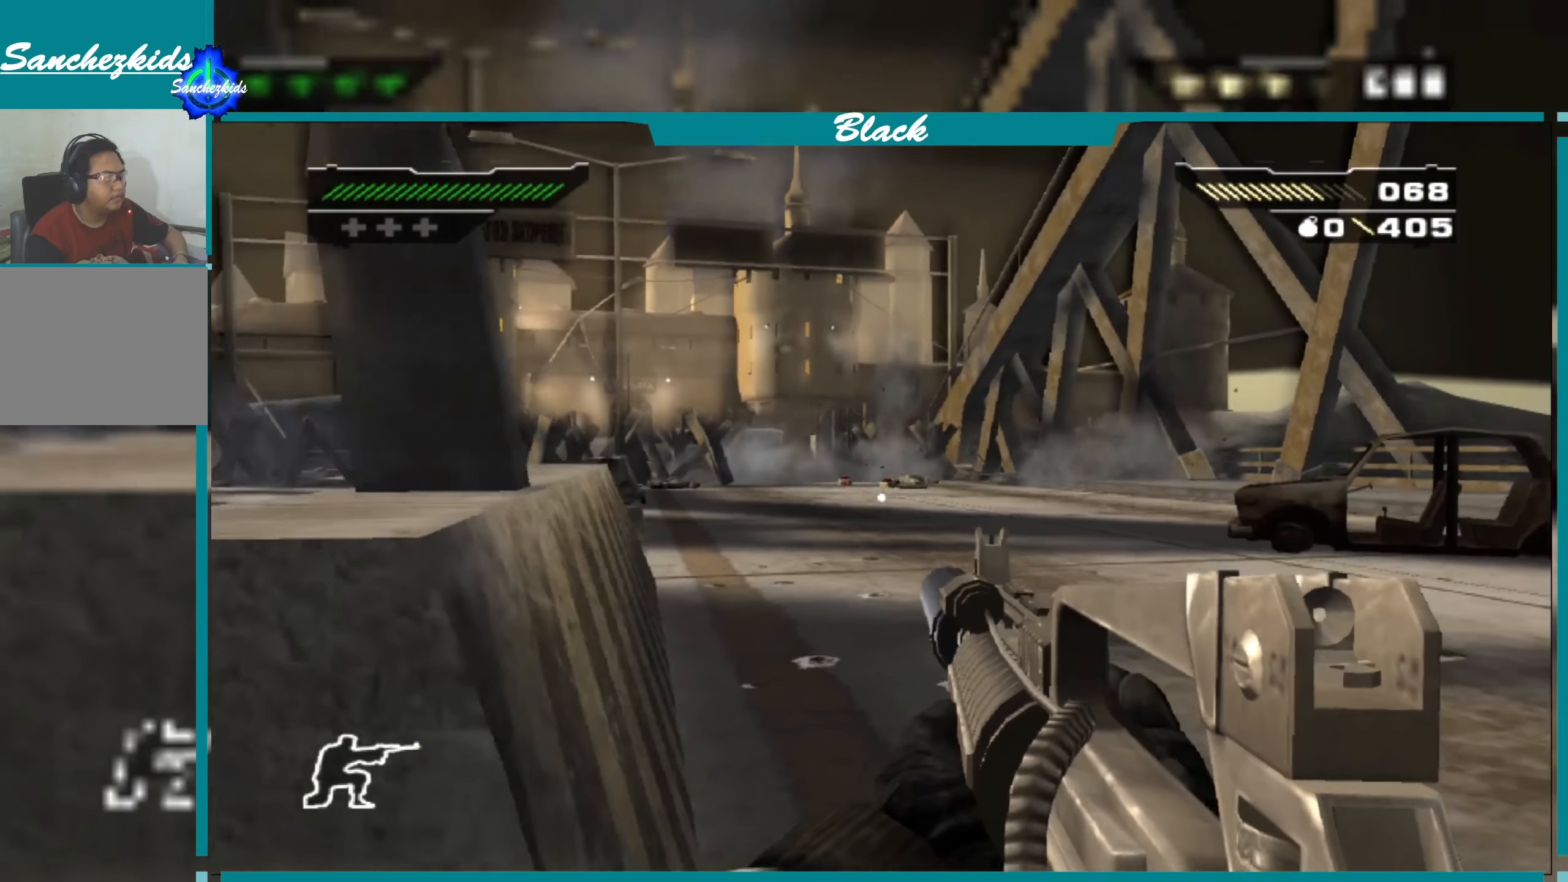
{"buttons": [], "left_stick": "up", "right_stick": "center", "events": [[150, "CIRCLE", "down"], [167, "left_stick", "up"], [300, "CIRCLE", "up"]]}
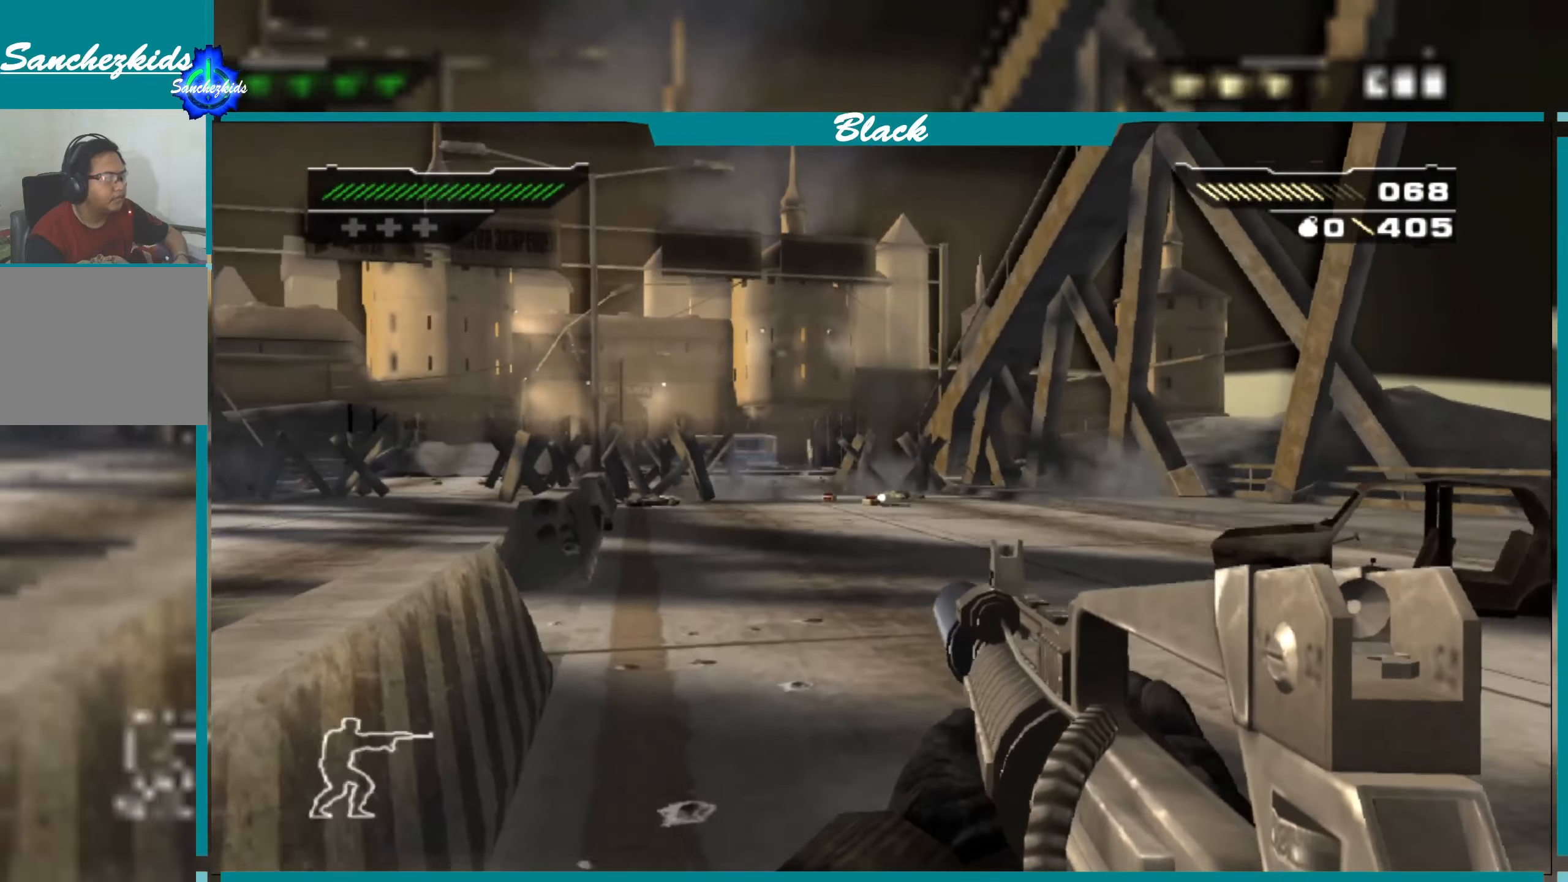
{"buttons": [], "left_stick": "up", "right_stick": "left", "events": [[500, "right_stick", "left"]]}
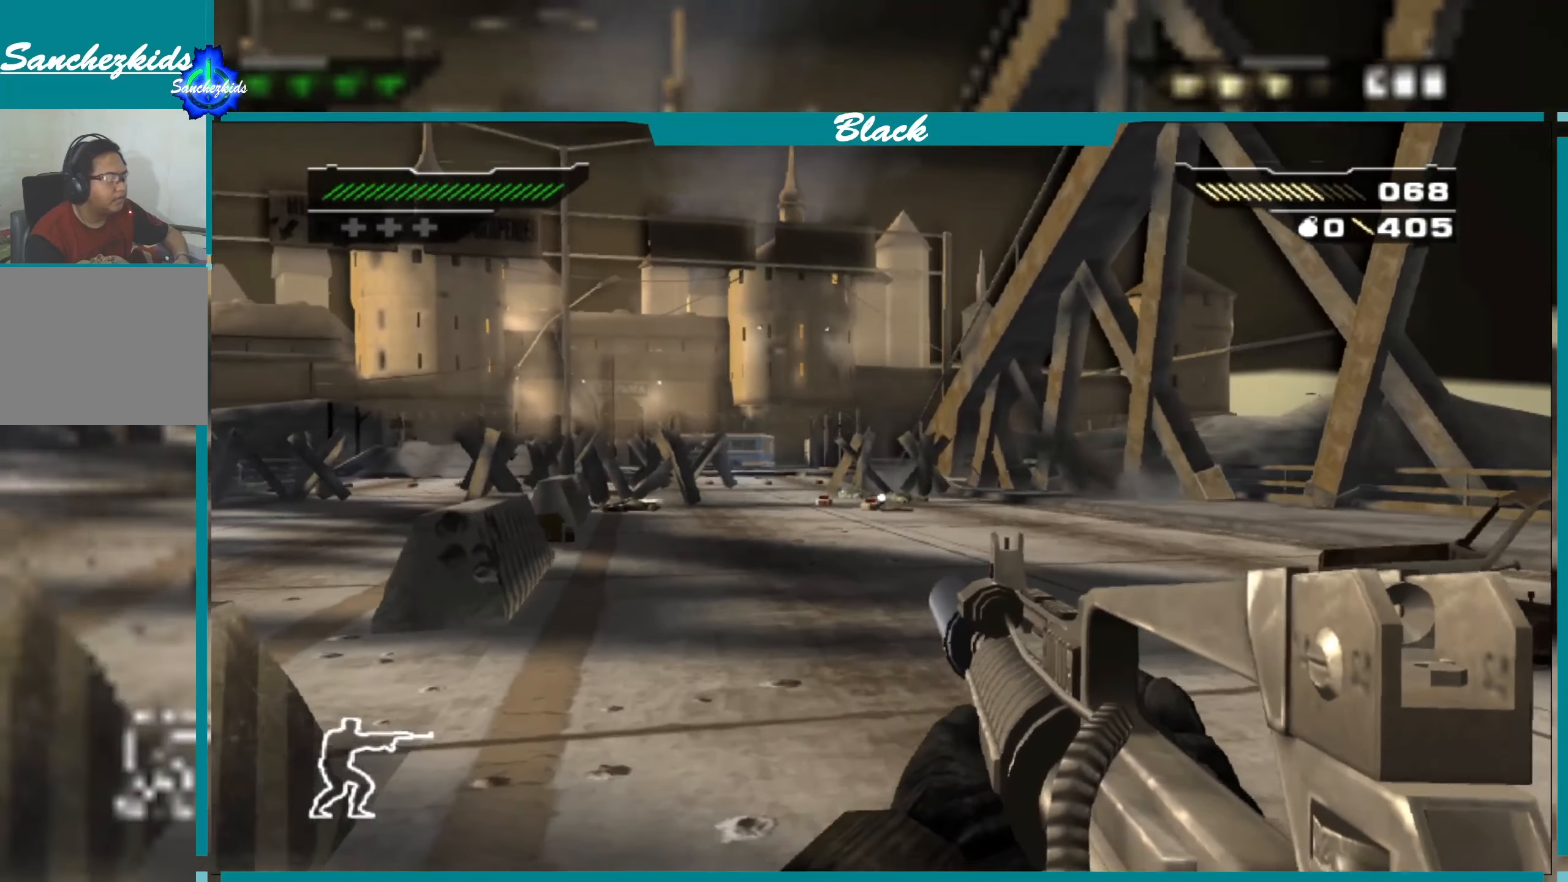
{"buttons": [], "left_stick": "up", "right_stick": "center", "events": [[183, "right_stick", "center"]]}
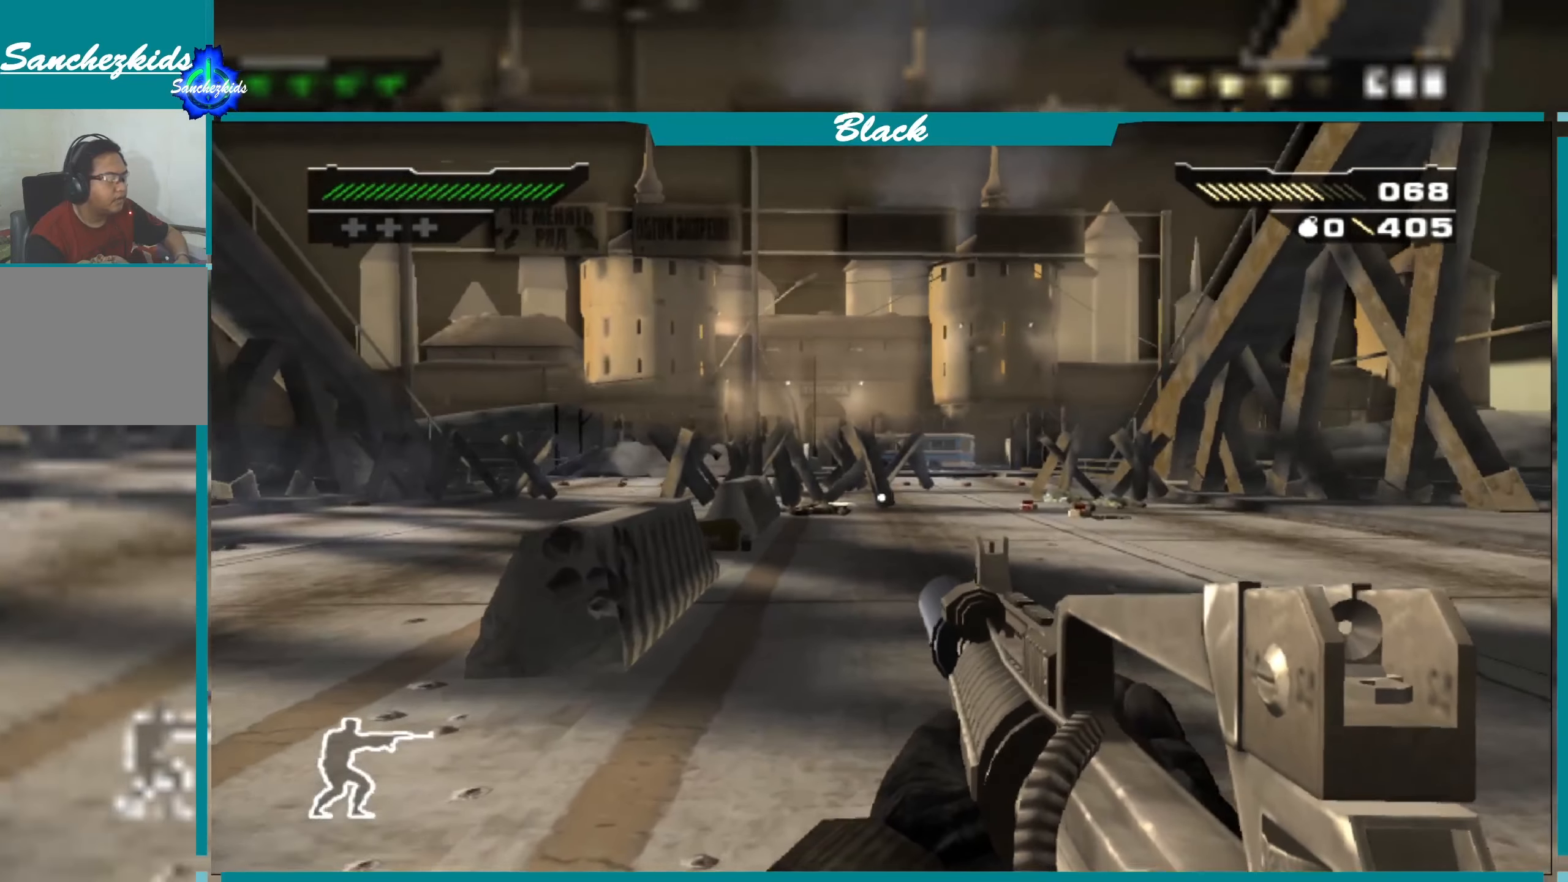
{"buttons": [], "left_stick": "up", "right_stick": "center", "events": [[266, "right_stick", "right"], [383, "right_stick", "center"]]}